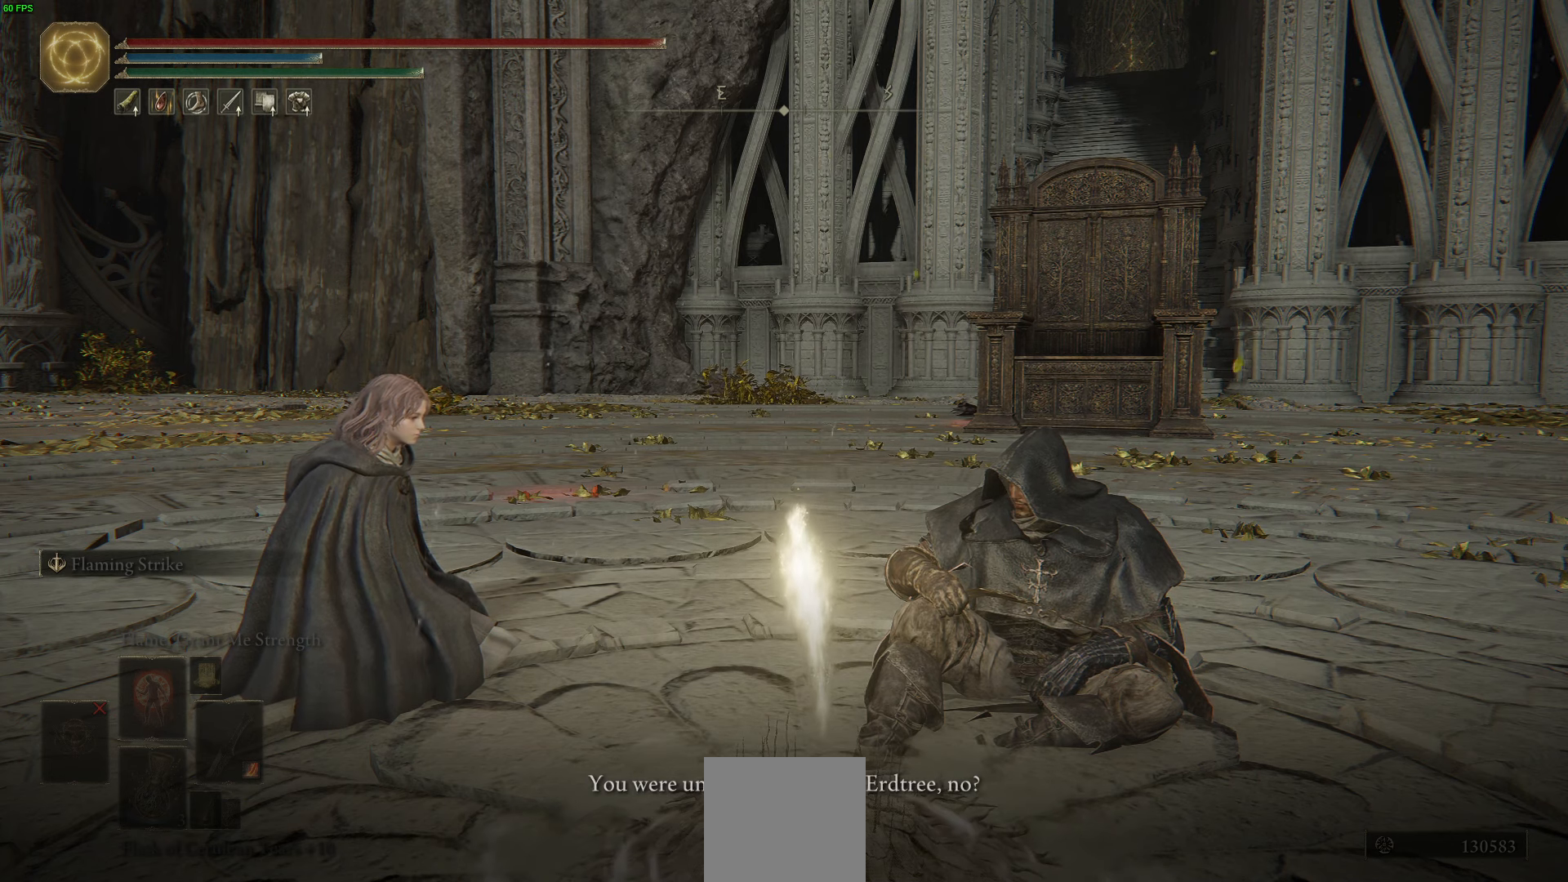
Gameplay with a controller (Xbox layout); each line is a JSON object with the inputs held at the frame after it. "events" lists button and stick changes between this image and that frame as [ms after this image, input, new state], when the widget could be followed in between.
{"buttons": [], "left_stick": "center", "right_stick": "center", "events": [[200, "A", "down"], [333, "A", "up"]]}
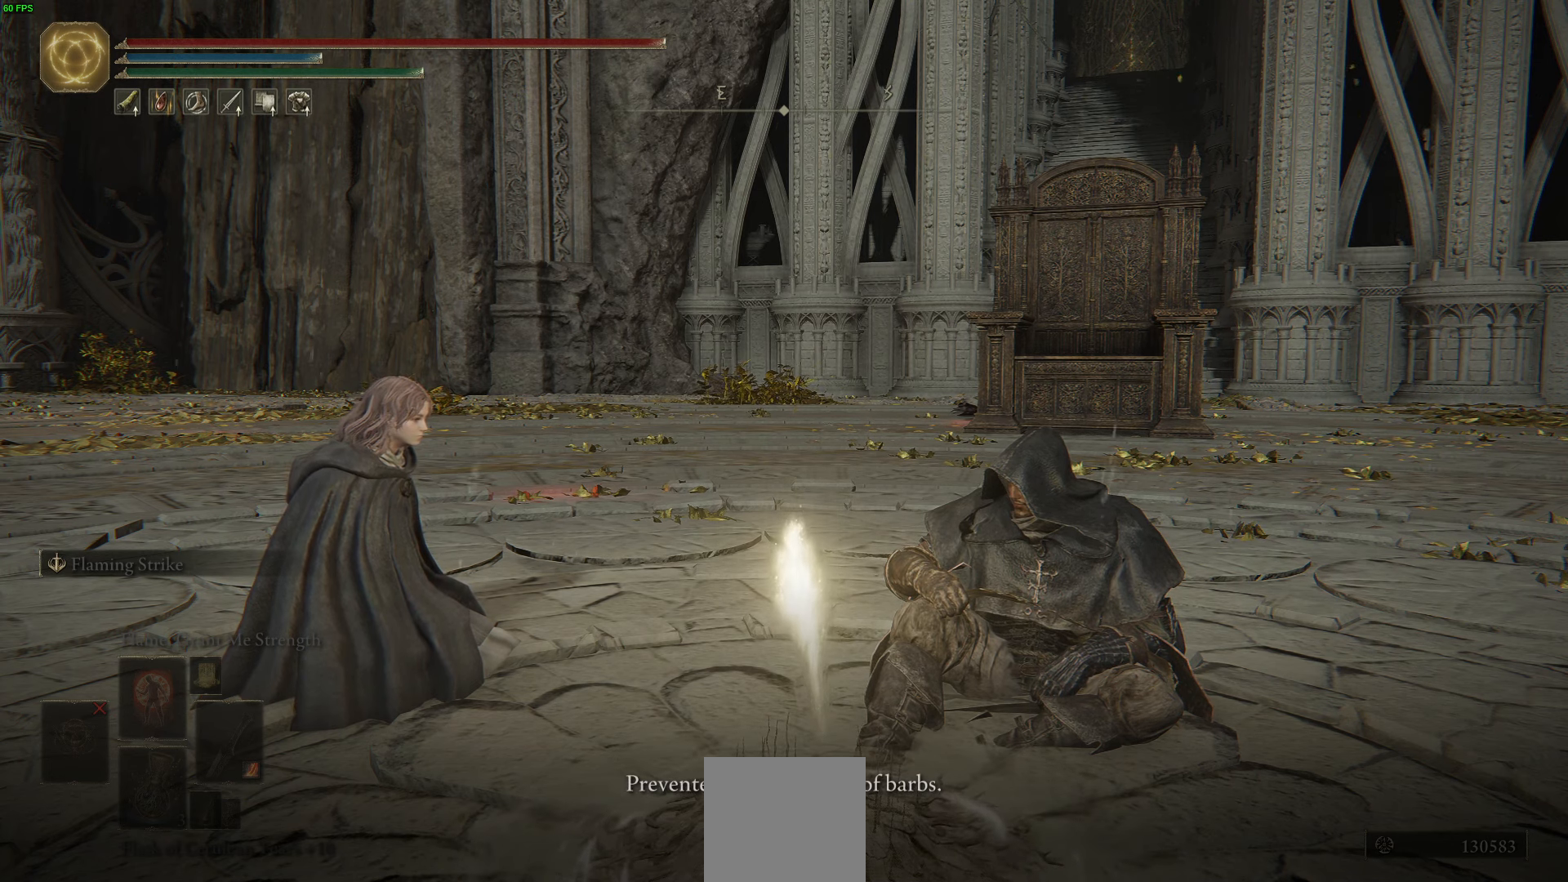
{"buttons": [], "left_stick": "center", "right_stick": "center", "events": []}
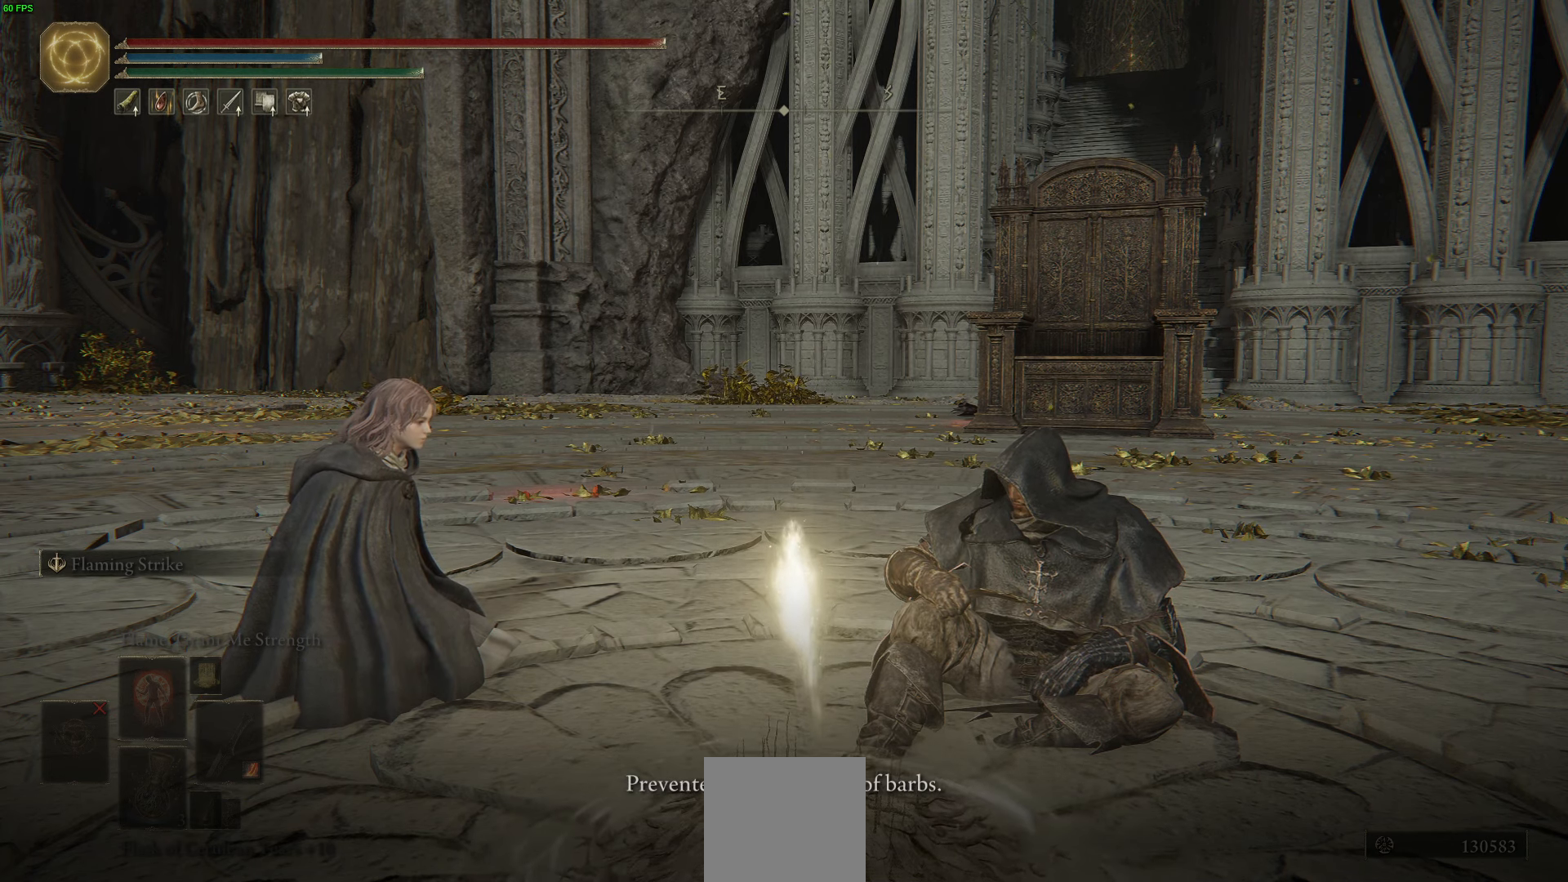
{"buttons": [], "left_stick": "center", "right_stick": "center", "events": []}
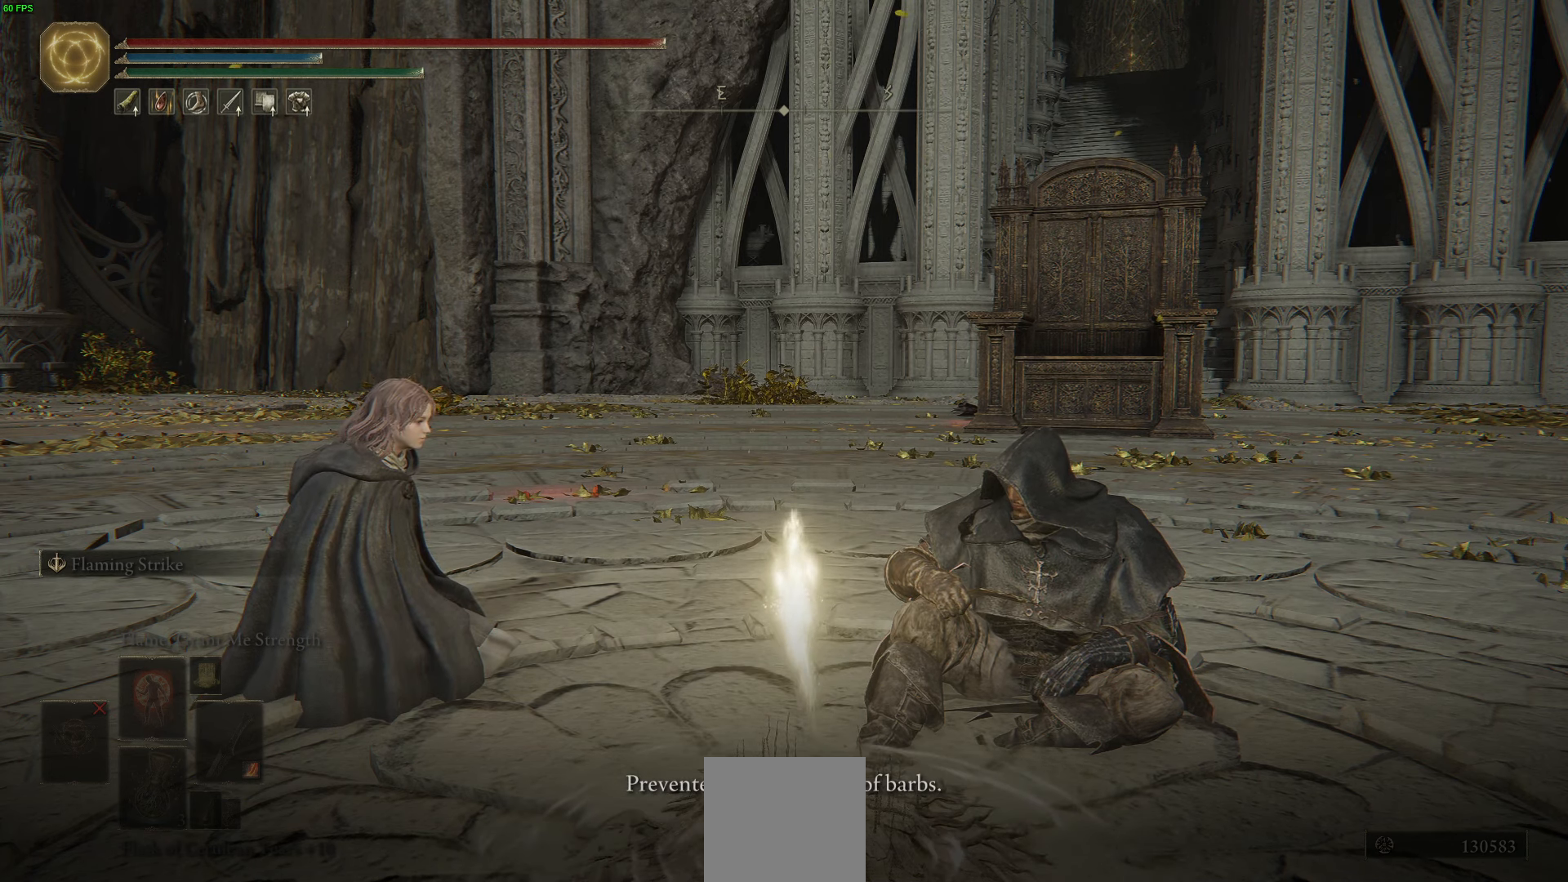
{"buttons": [], "left_stick": "center", "right_stick": "center", "events": []}
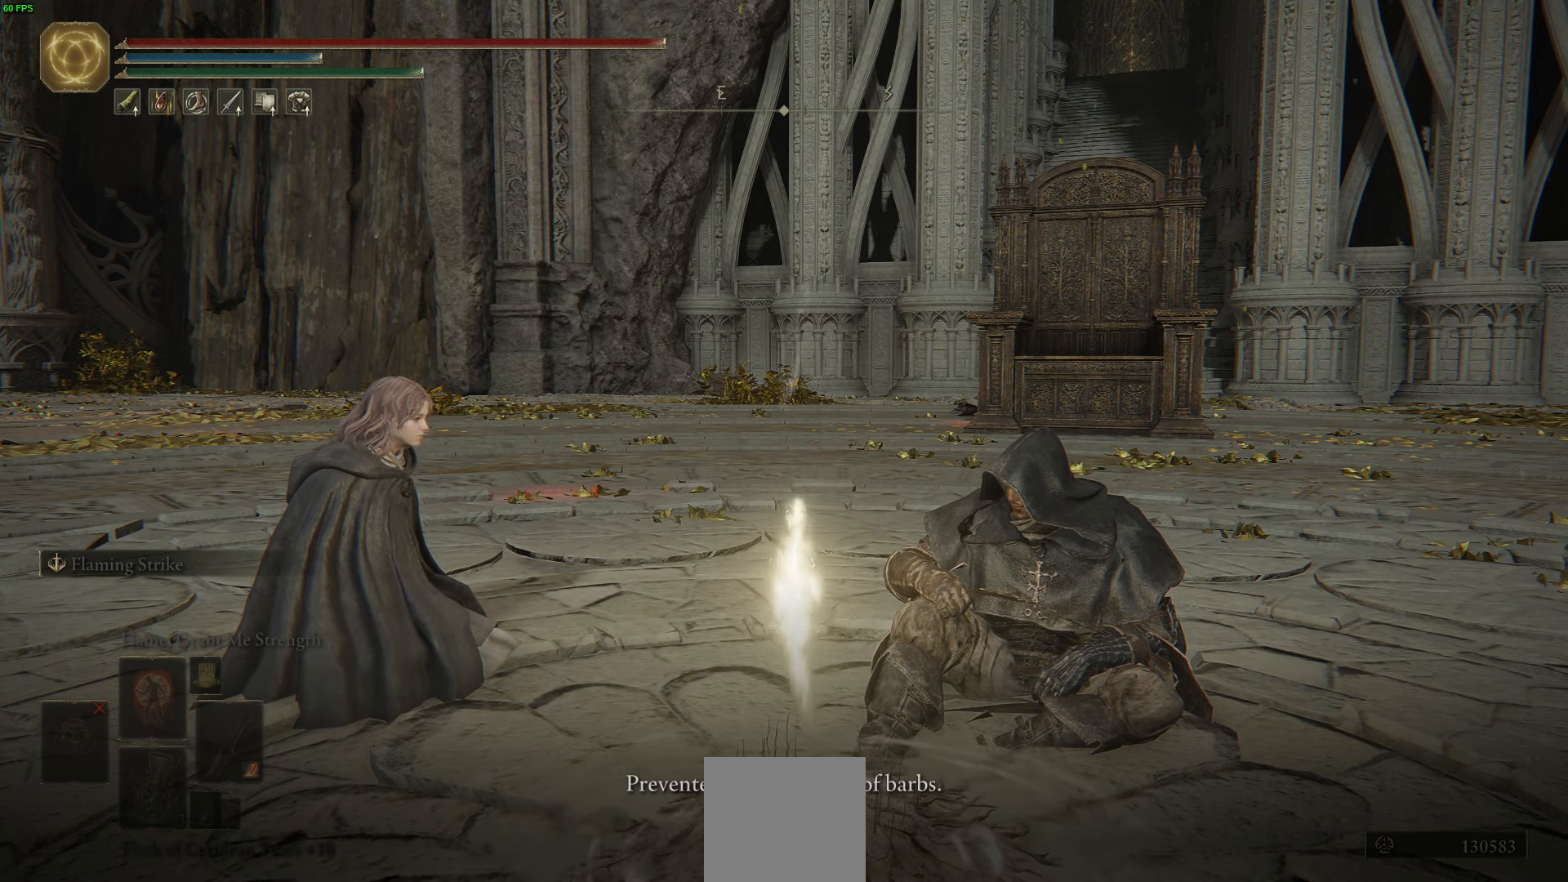
{"buttons": [], "left_stick": "center", "right_stick": "center", "events": []}
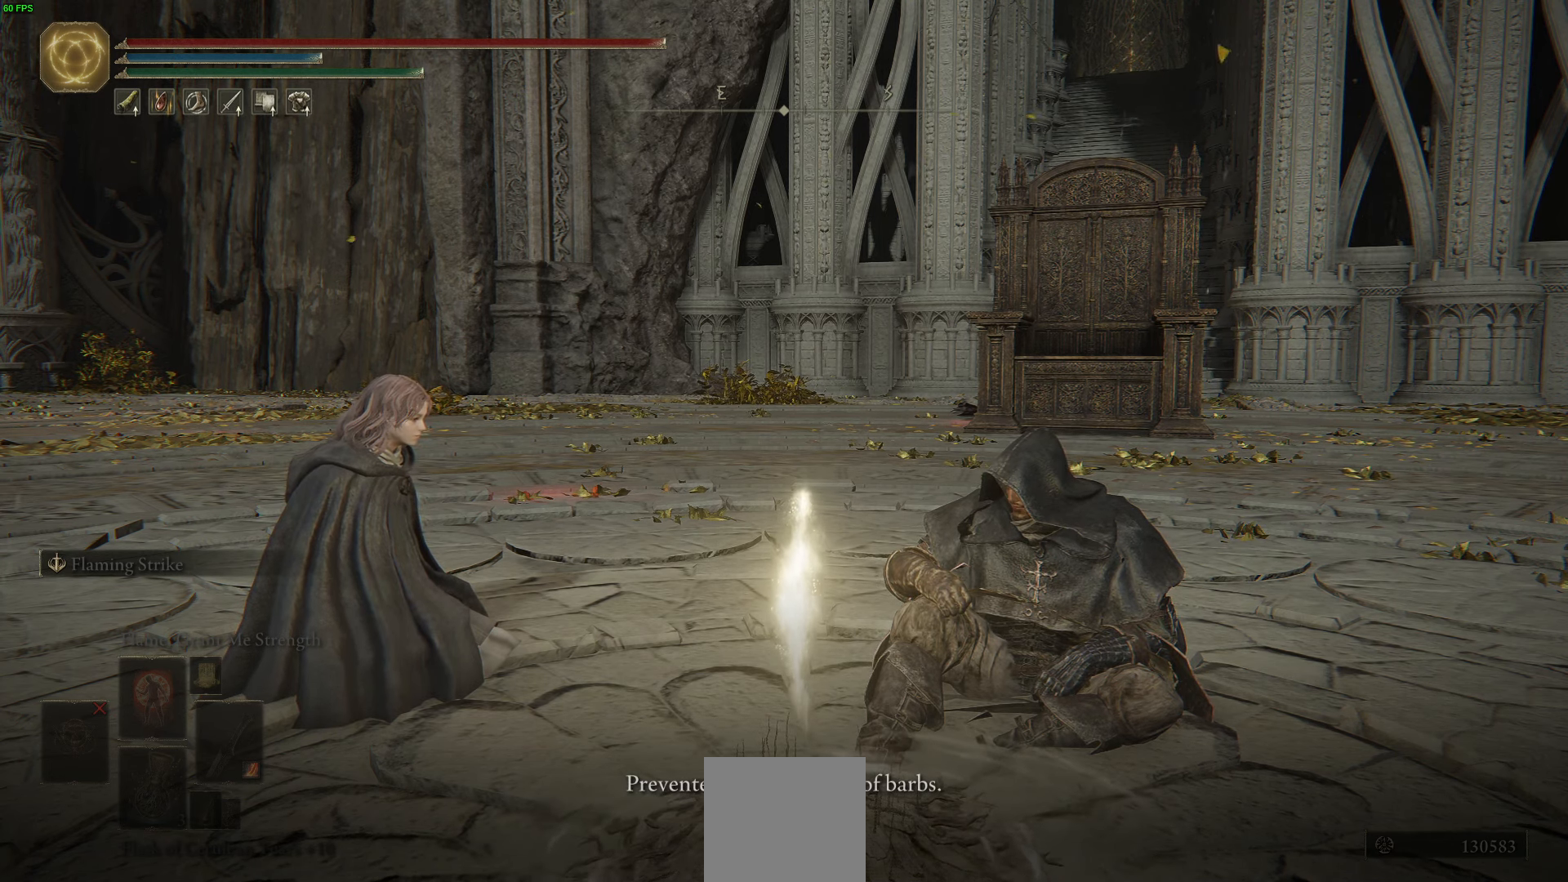
{"buttons": ["A"], "left_stick": "center", "right_stick": "center", "events": [[433, "A", "down"]]}
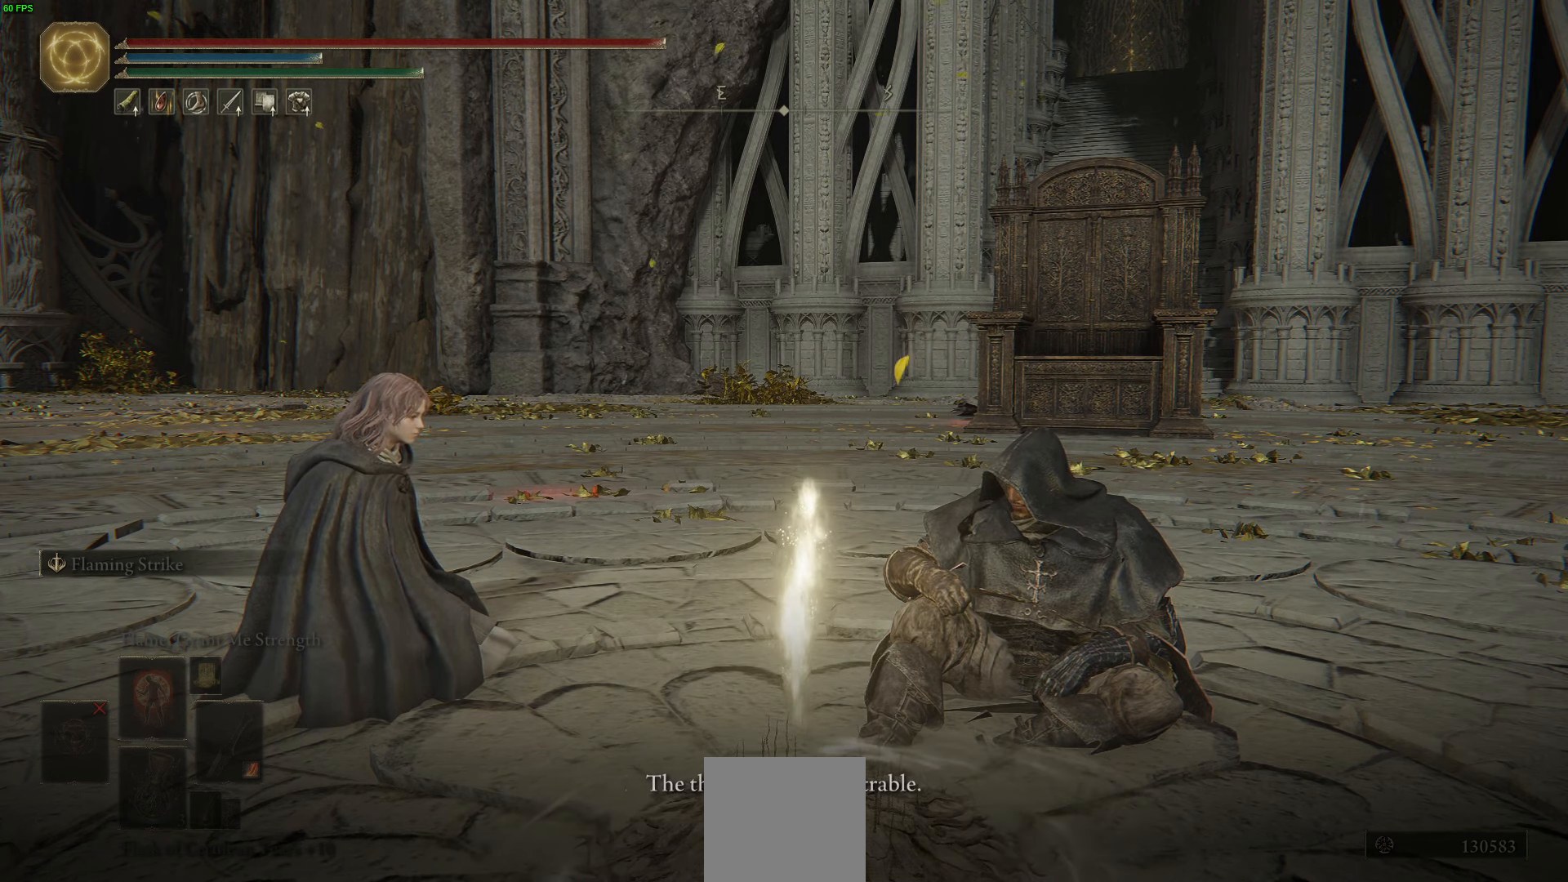
{"buttons": [], "left_stick": "center", "right_stick": "center", "events": [[183, "A", "up"]]}
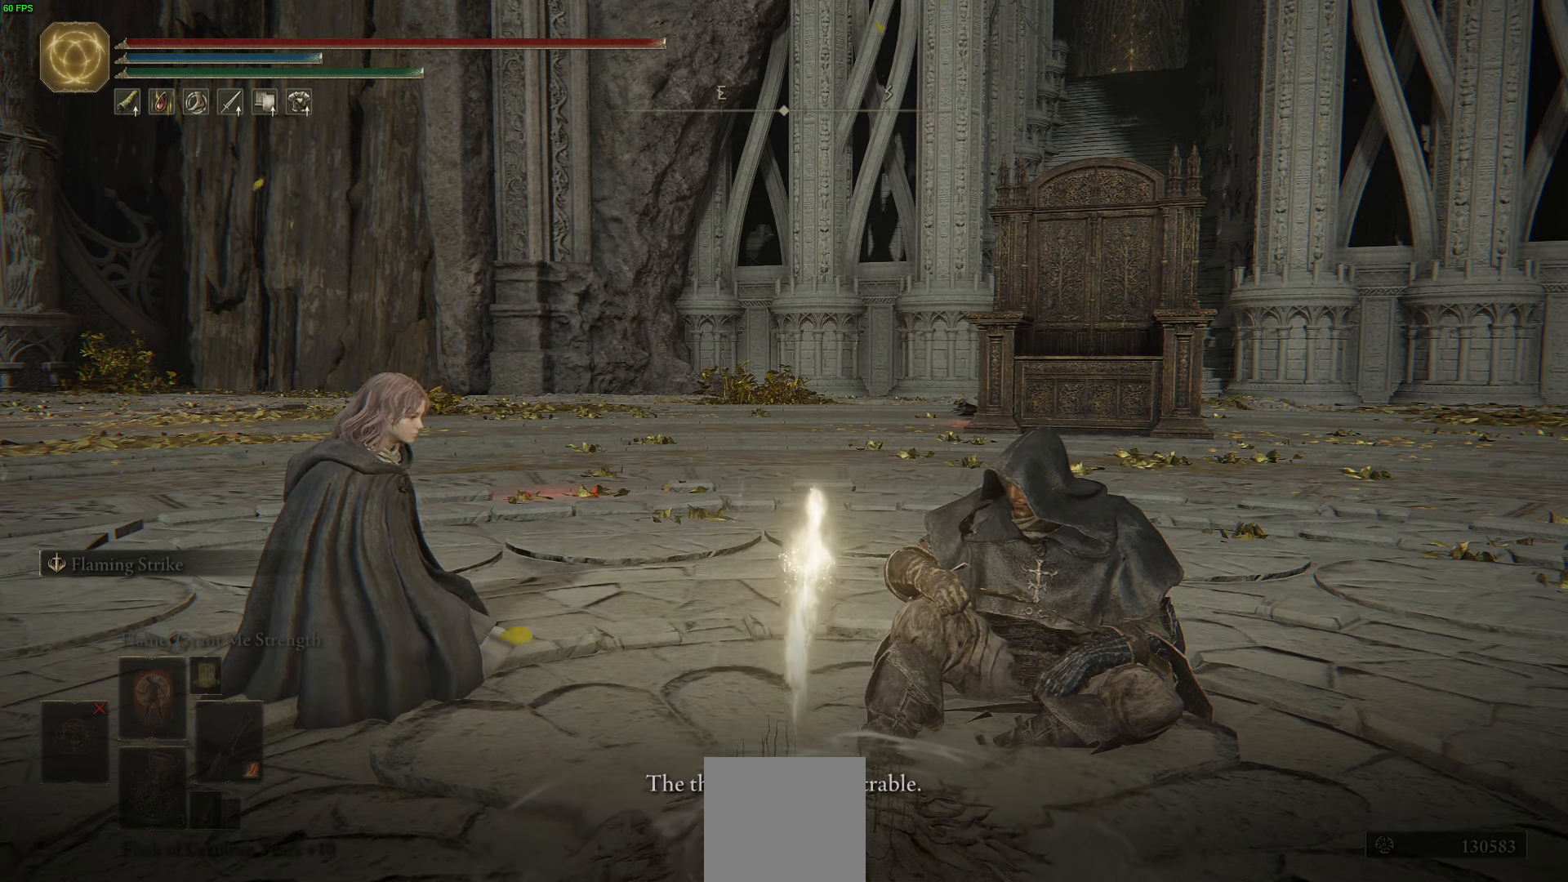
{"buttons": [], "left_stick": "center", "right_stick": "center", "events": [[33, "A", "down"], [300, "A", "up"]]}
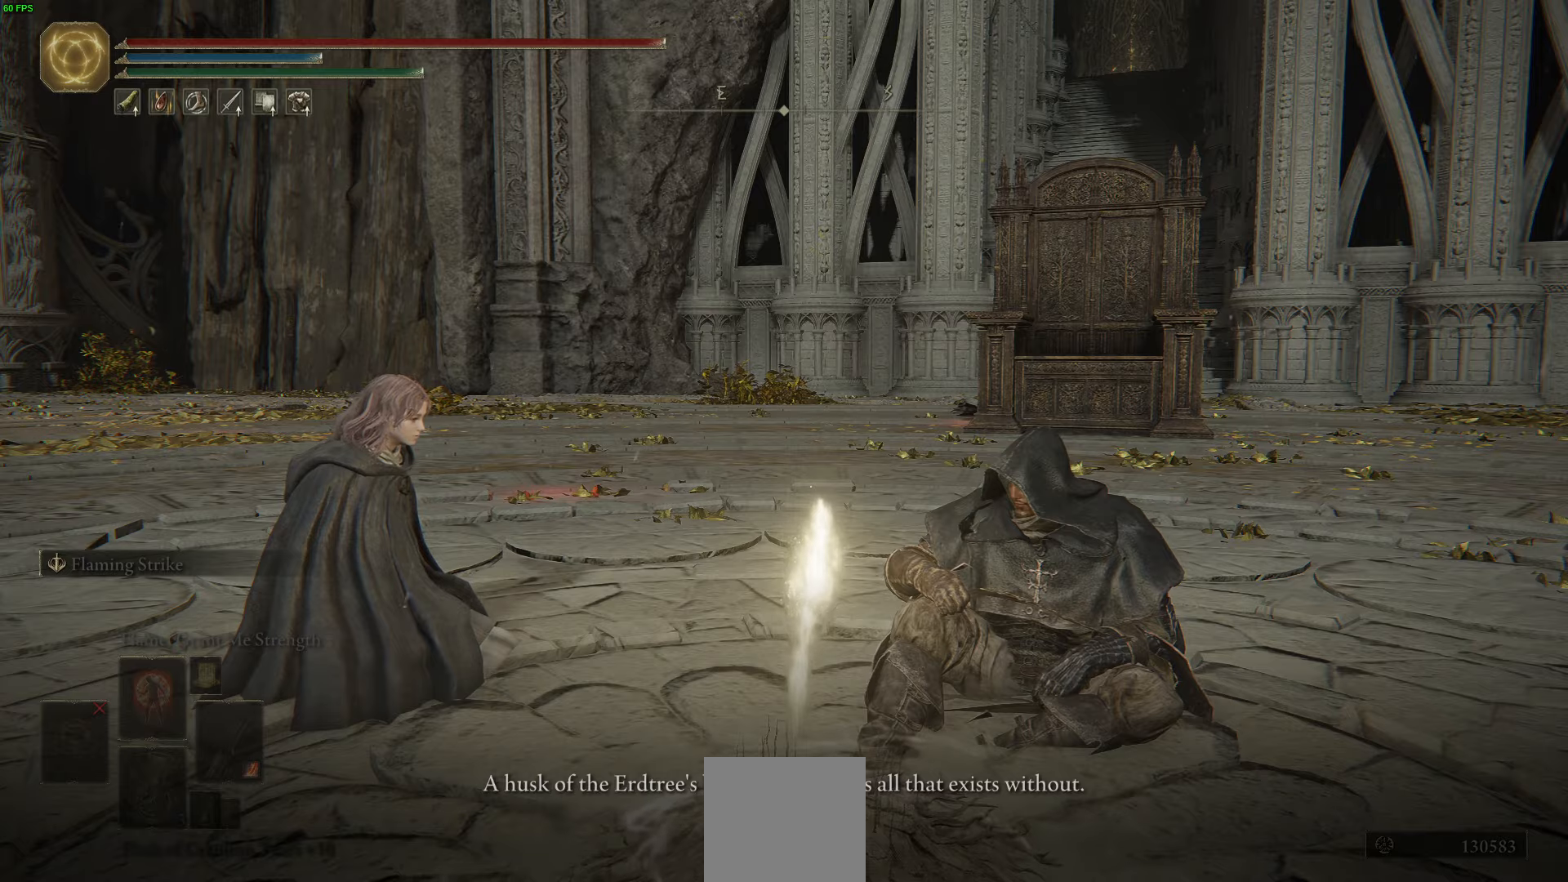
{"buttons": [], "left_stick": "center", "right_stick": "center", "events": [[250, "A", "down"], [433, "A", "up"]]}
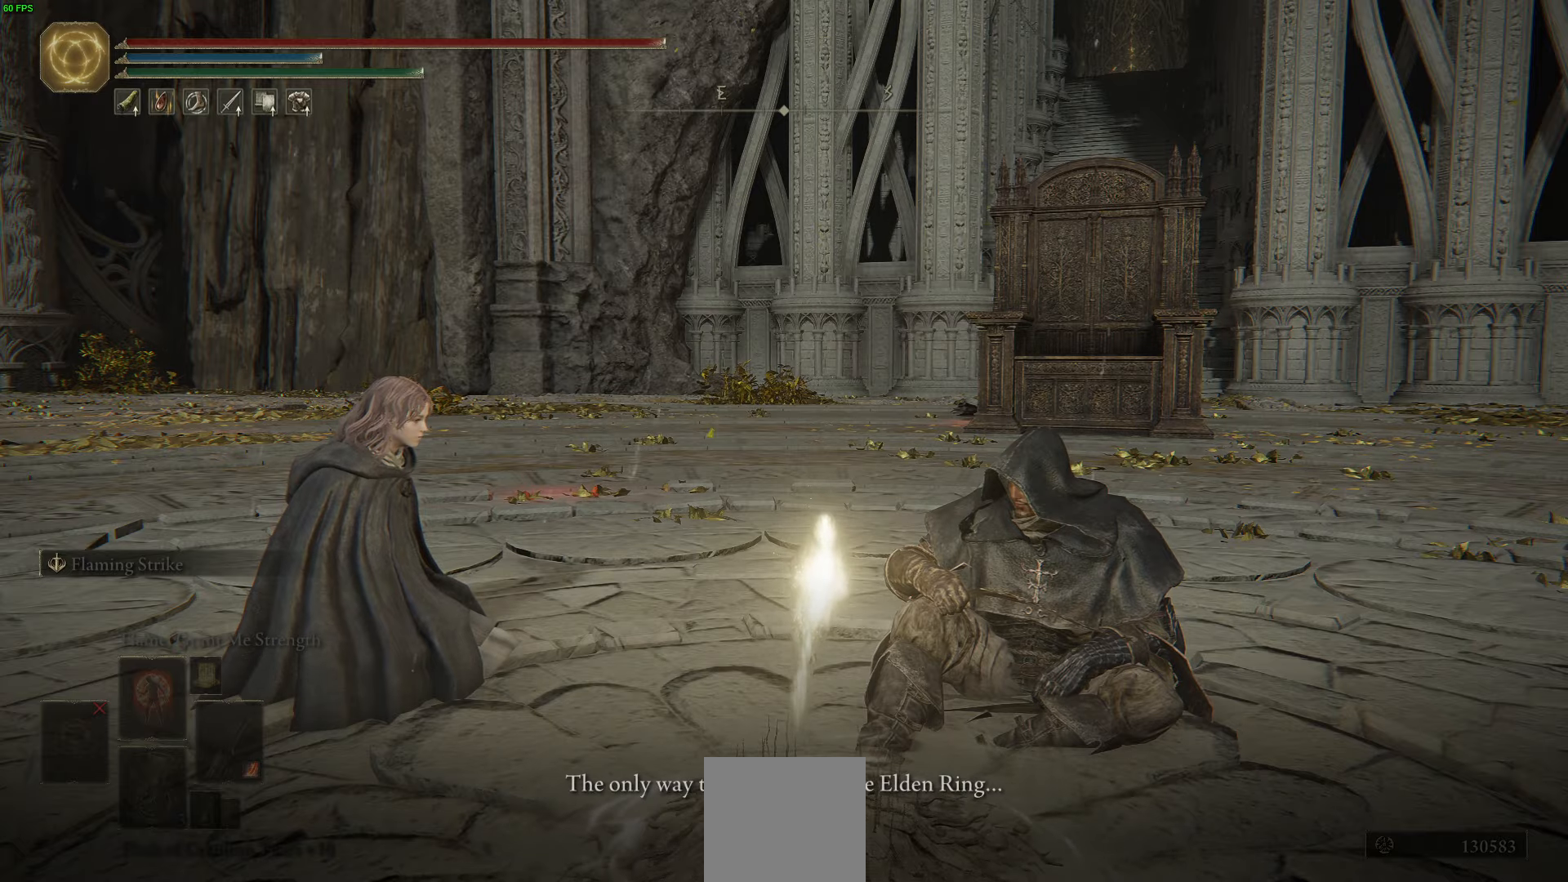
{"buttons": [], "left_stick": "center", "right_stick": "center", "events": []}
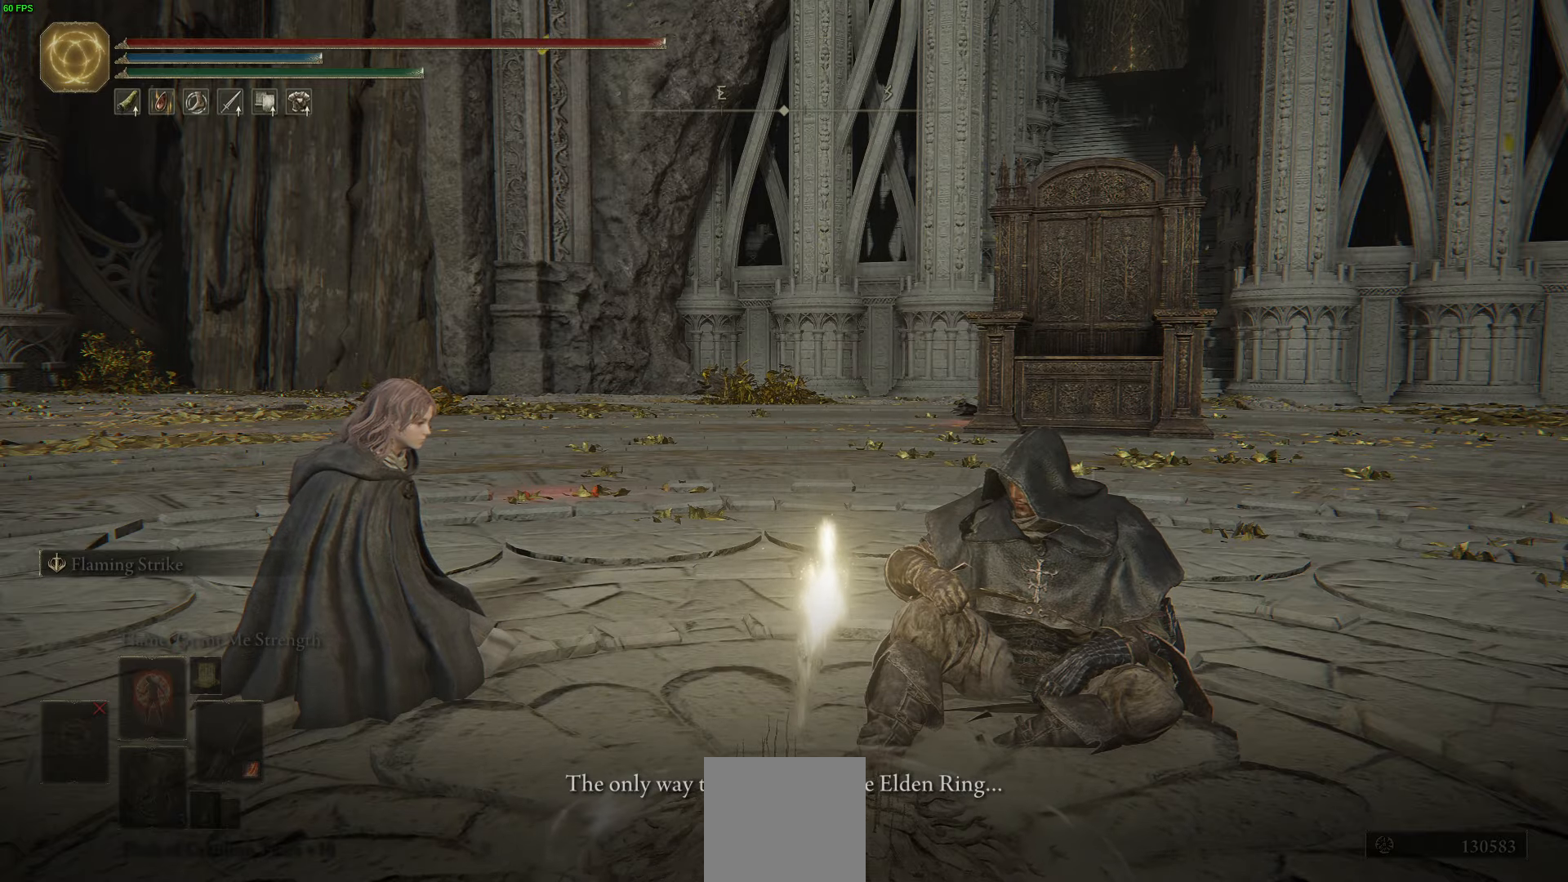
{"buttons": [], "left_stick": "center", "right_stick": "center", "events": [[100, "A", "down"], [216, "A", "up"], [233, "A", "down"], [250, "A", "up"]]}
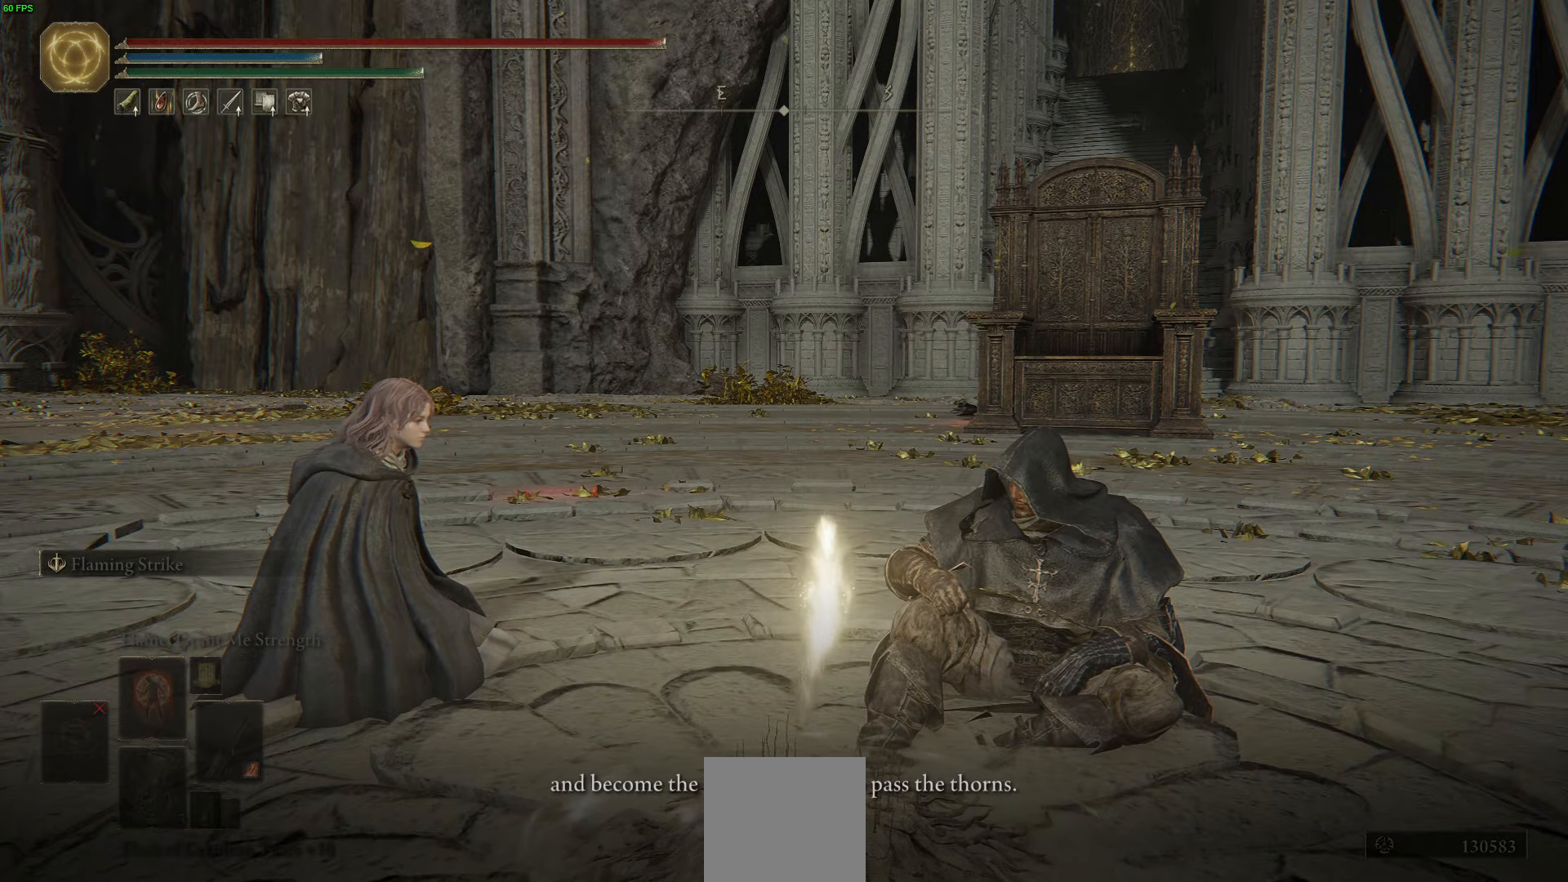
{"buttons": [], "left_stick": "center", "right_stick": "center", "events": []}
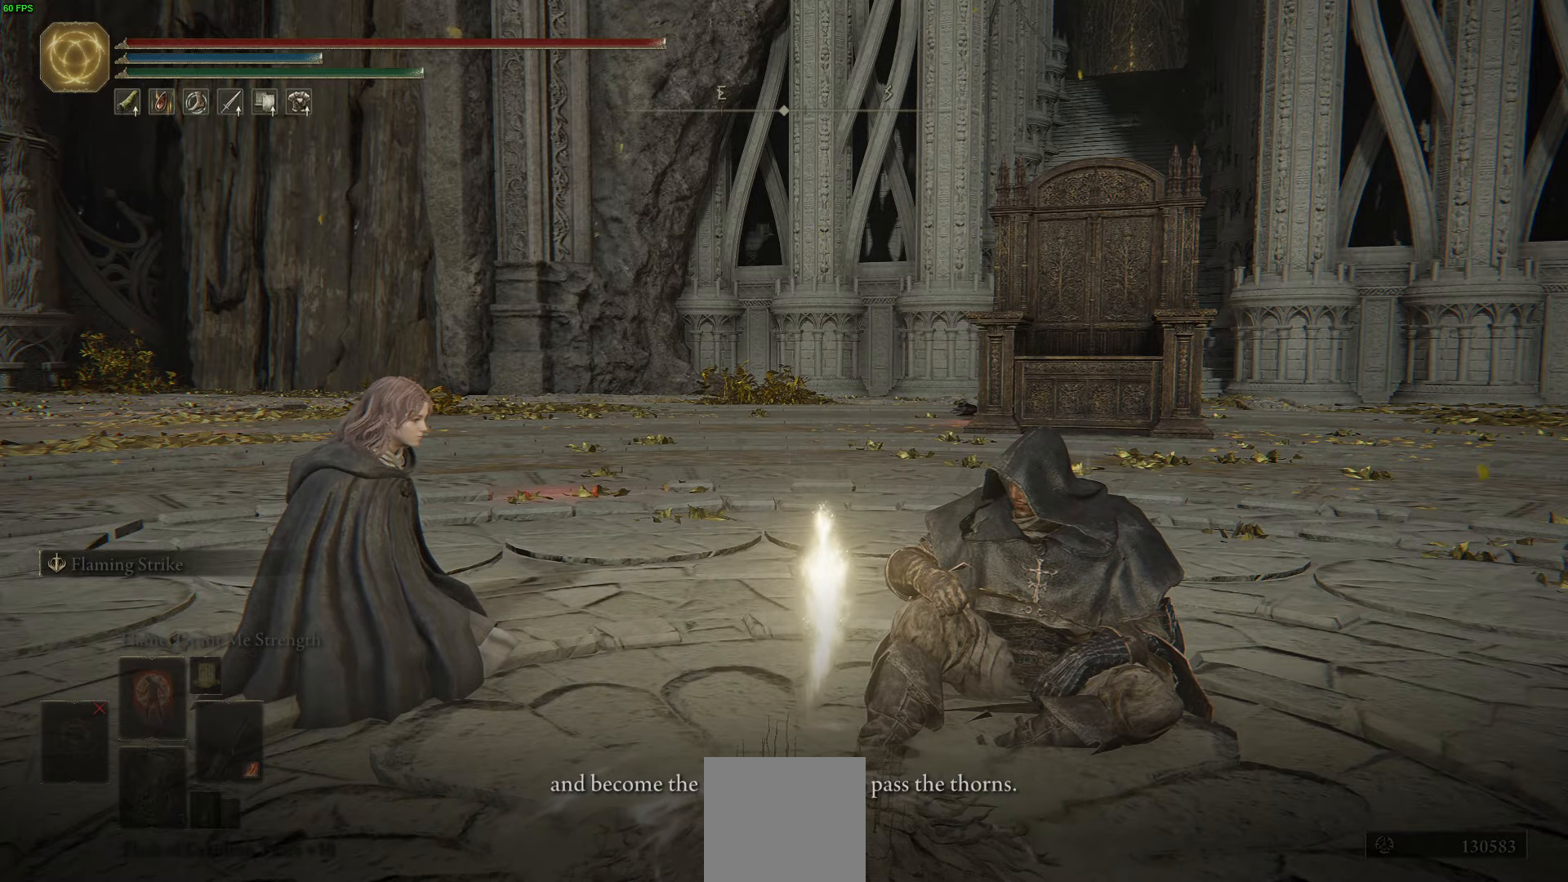
{"buttons": [], "left_stick": "center", "right_stick": "center", "events": [[233, "A", "down"], [450, "A", "up"]]}
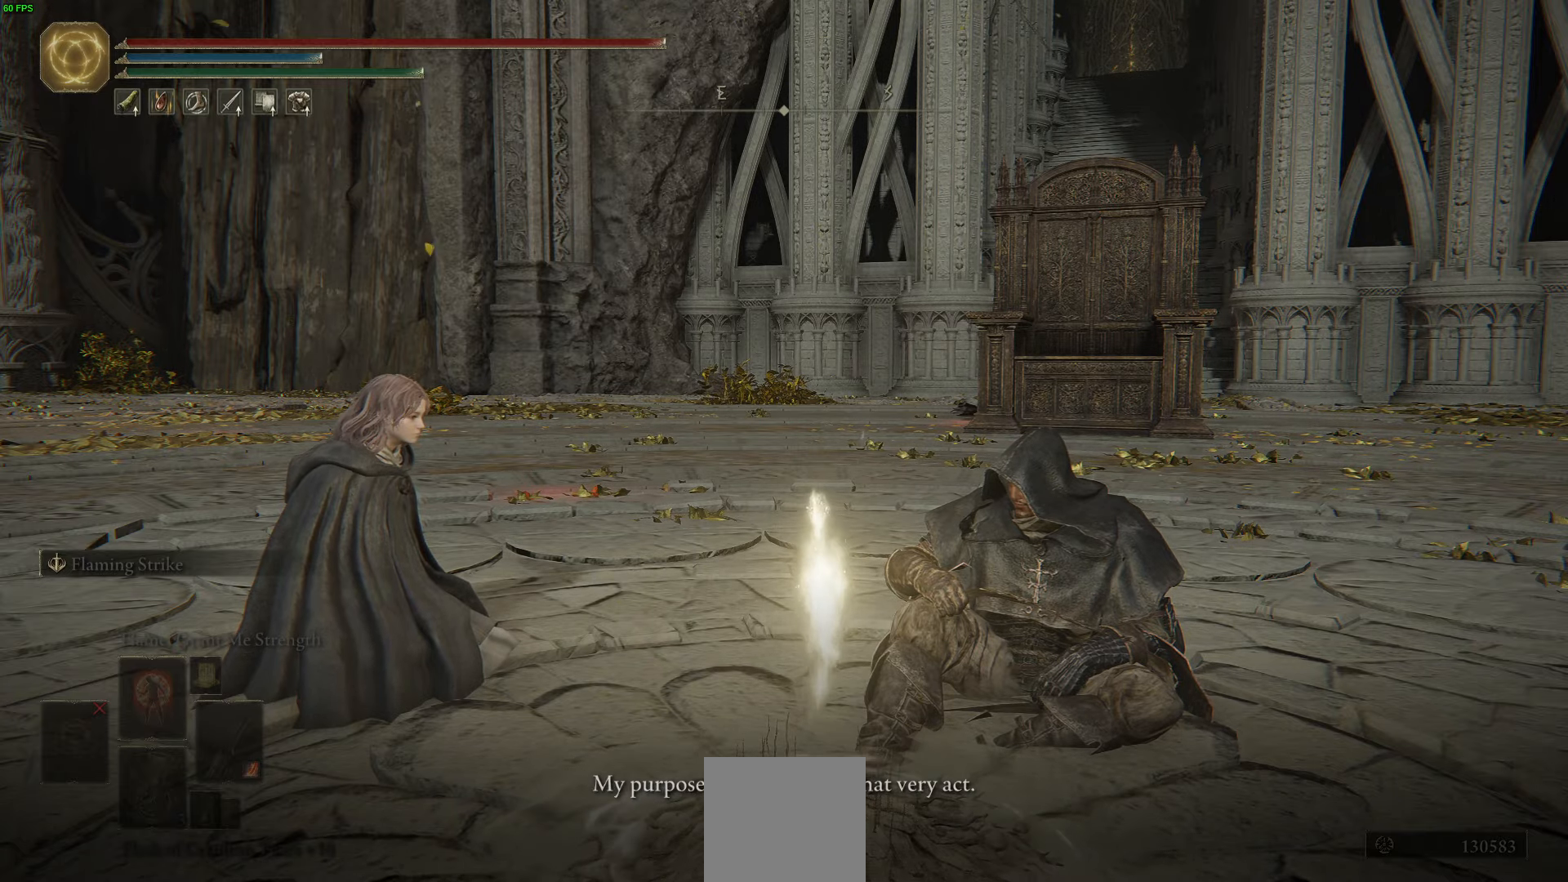
{"buttons": ["A"], "left_stick": "center", "right_stick": "center", "events": [[333, "A", "down"]]}
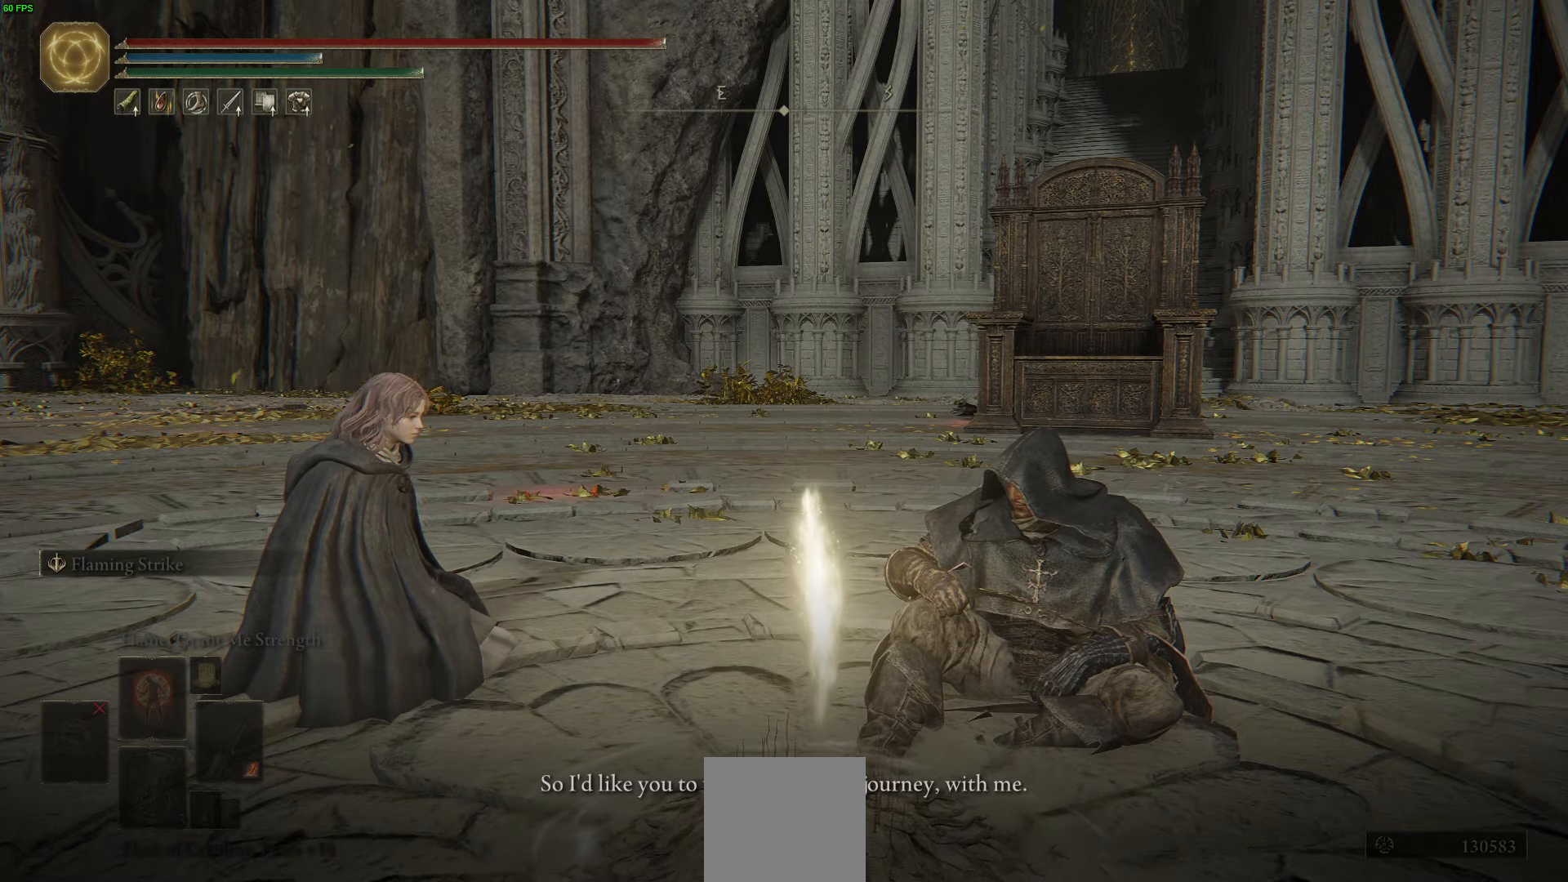
{"buttons": ["A"], "left_stick": "center", "right_stick": "center", "events": [[33, "A", "up"], [150, "A", "down"], [283, "A", "up"], [466, "A", "down"]]}
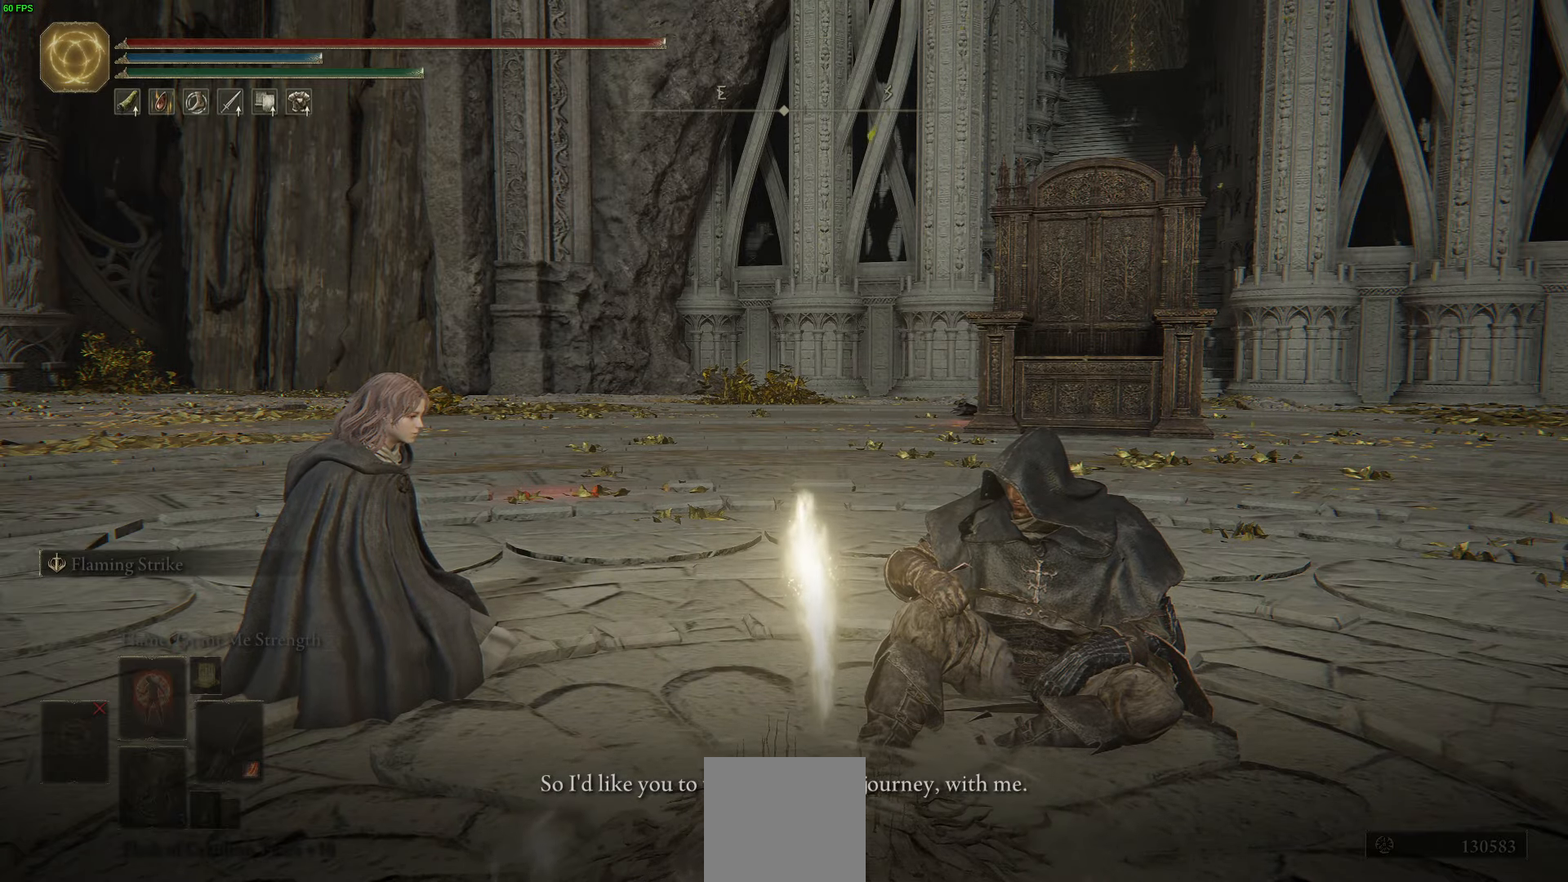
{"buttons": ["A"], "left_stick": "center", "right_stick": "down-left", "events": [[116, "A", "up"], [150, "right_stick", "down-left"], [233, "A", "down"], [383, "A", "up"], [466, "A", "down"]]}
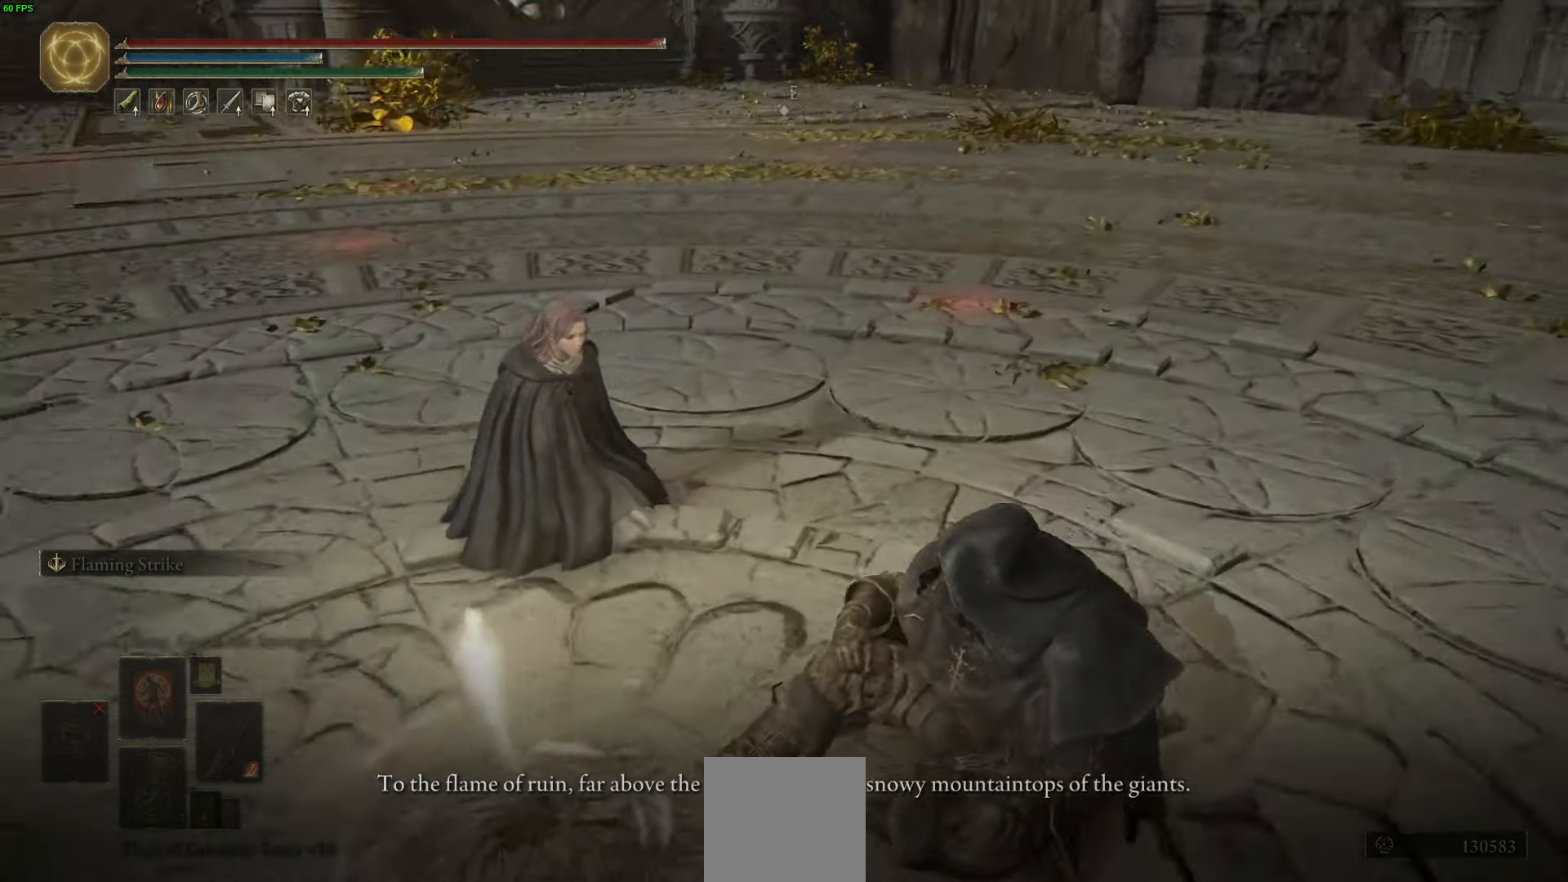
{"buttons": [], "left_stick": "center", "right_stick": "left", "events": [[33, "right_stick", "left"], [100, "A", "up"], [300, "A", "down"], [433, "A", "up"]]}
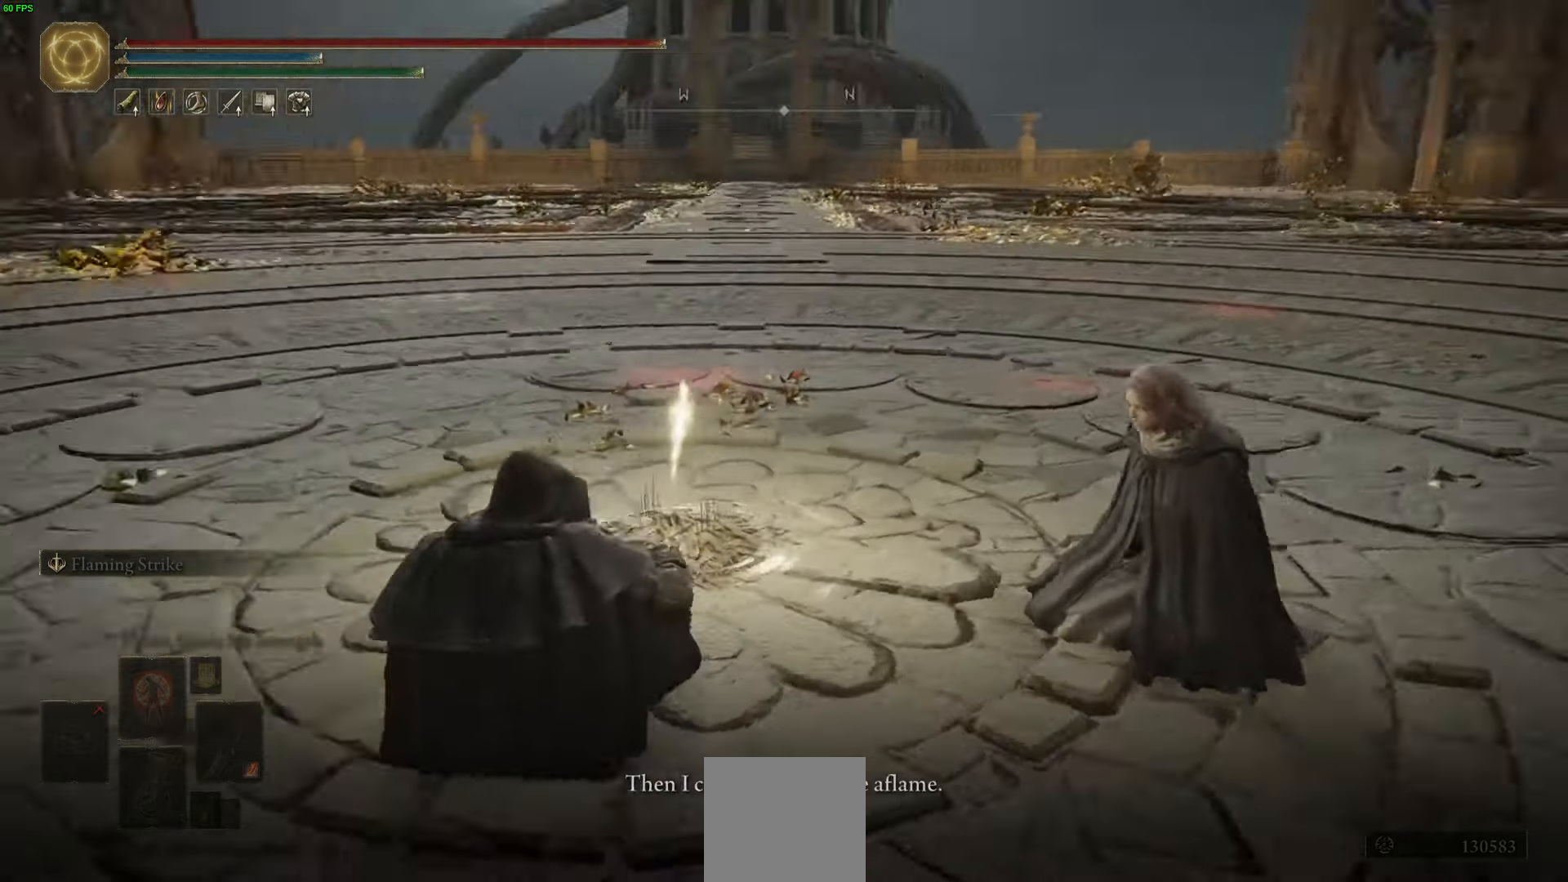
{"buttons": [], "left_stick": "center", "right_stick": "left", "events": [[50, "A", "down"], [166, "A", "up"], [300, "A", "down"], [400, "A", "up"]]}
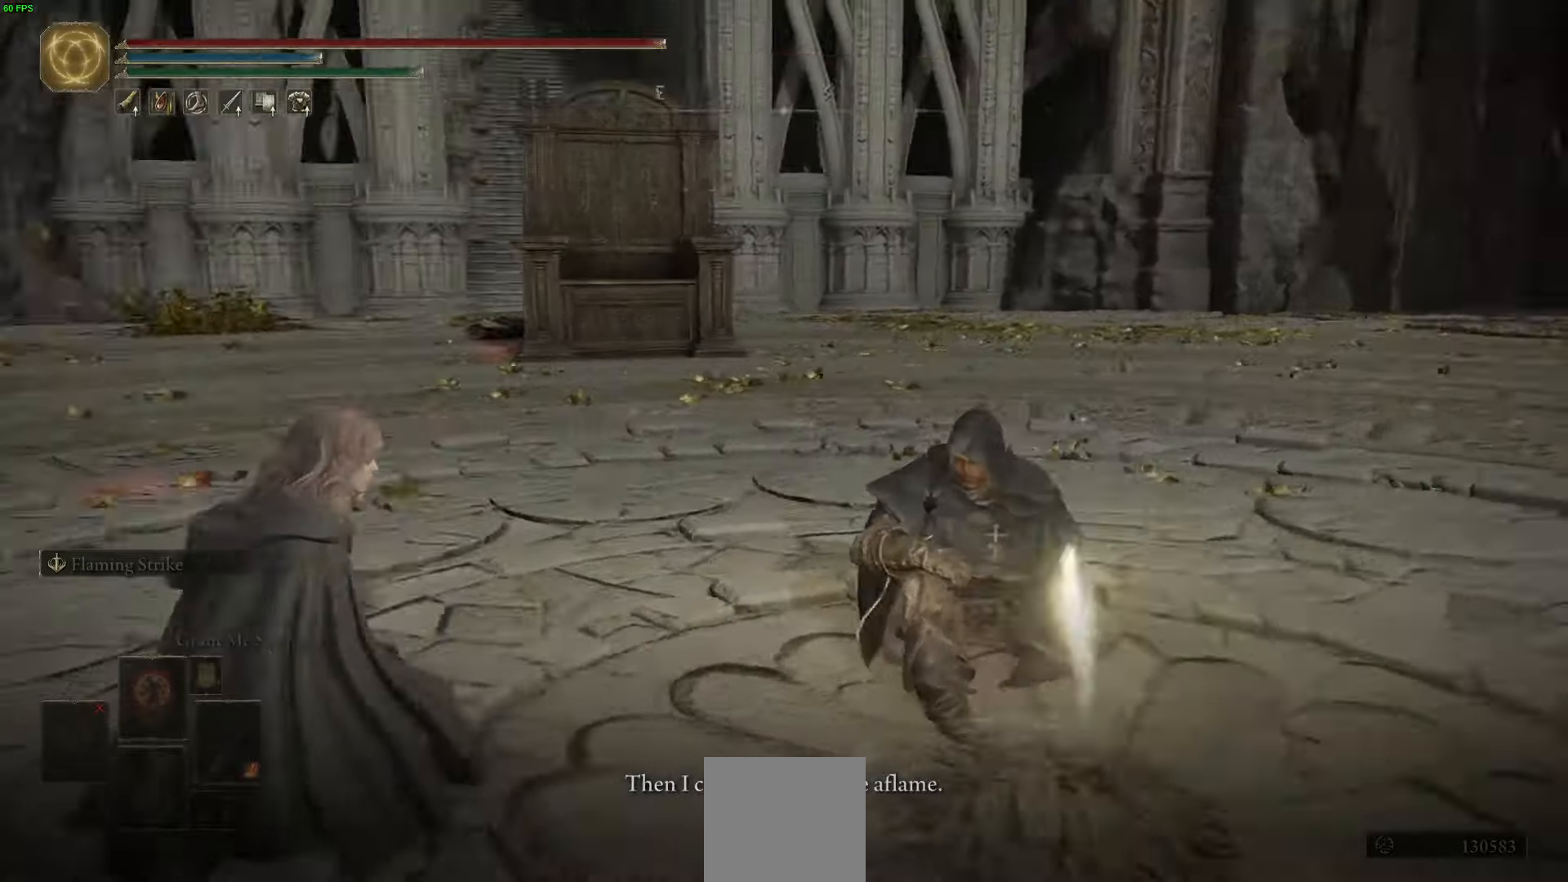
{"buttons": [], "left_stick": "center", "right_stick": "left", "events": [[50, "A", "down"], [167, "A", "up"]]}
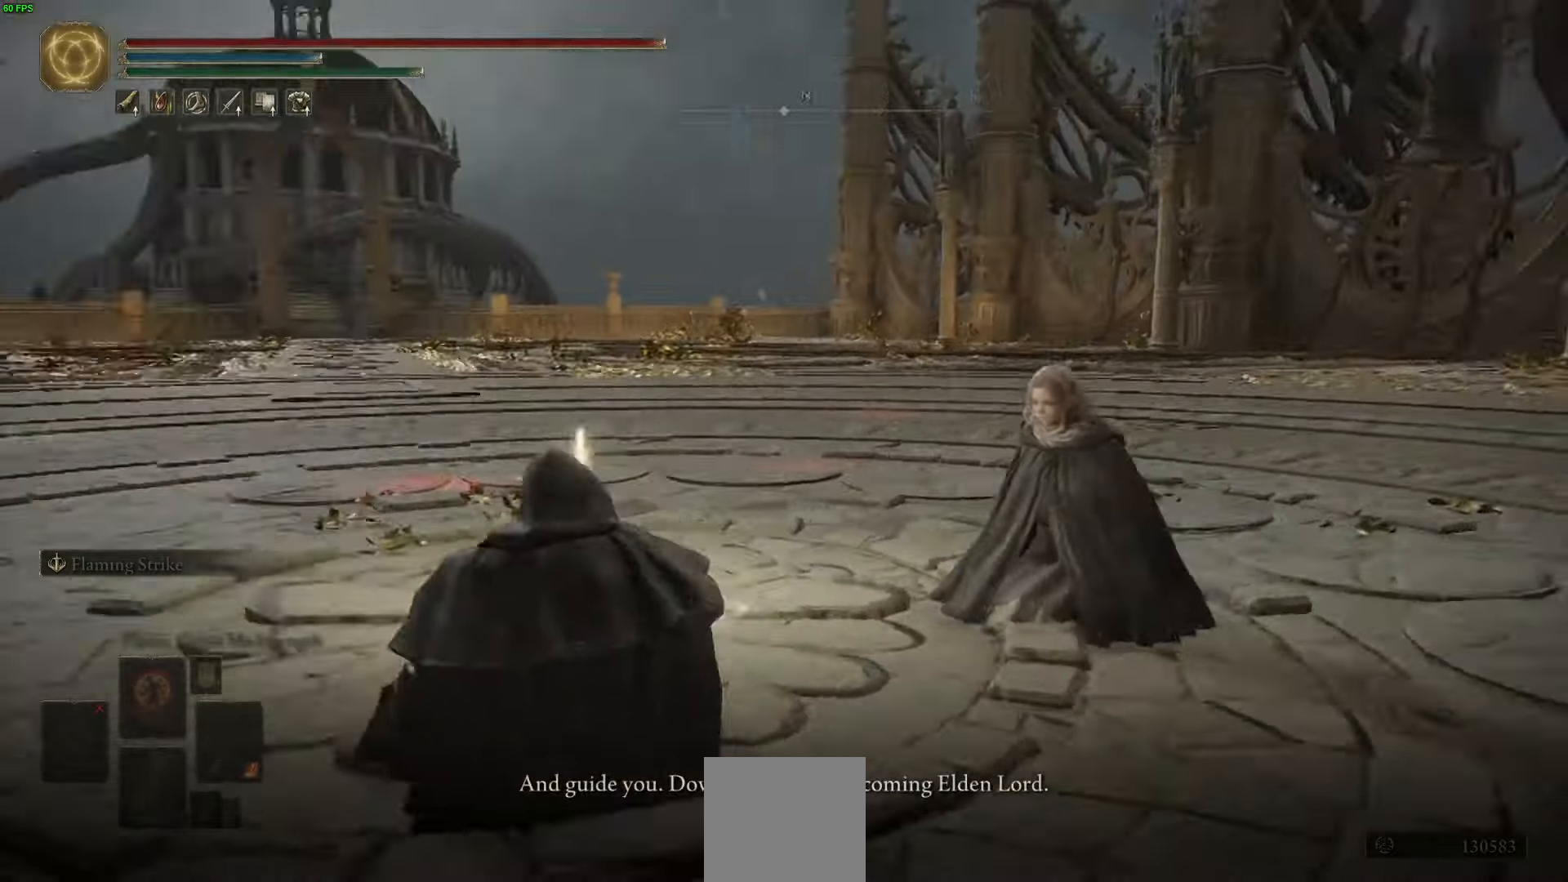
{"buttons": [], "left_stick": "center", "right_stick": "left", "events": [[117, "A", "down"], [300, "A", "up"]]}
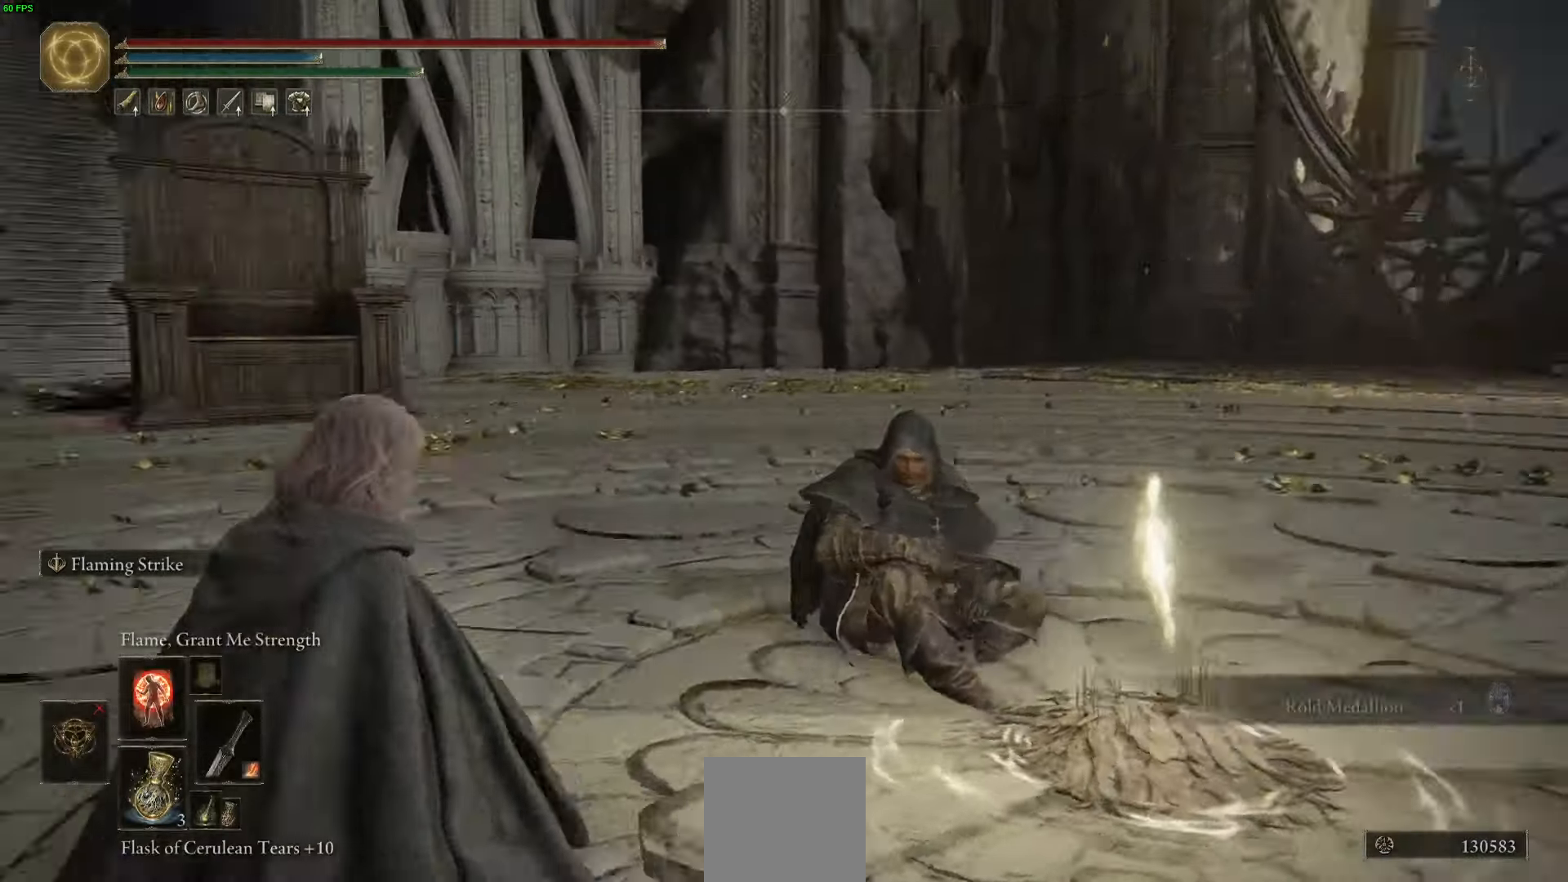
{"buttons": [], "left_stick": "center", "right_stick": "center", "events": [[267, "right_stick", "center"]]}
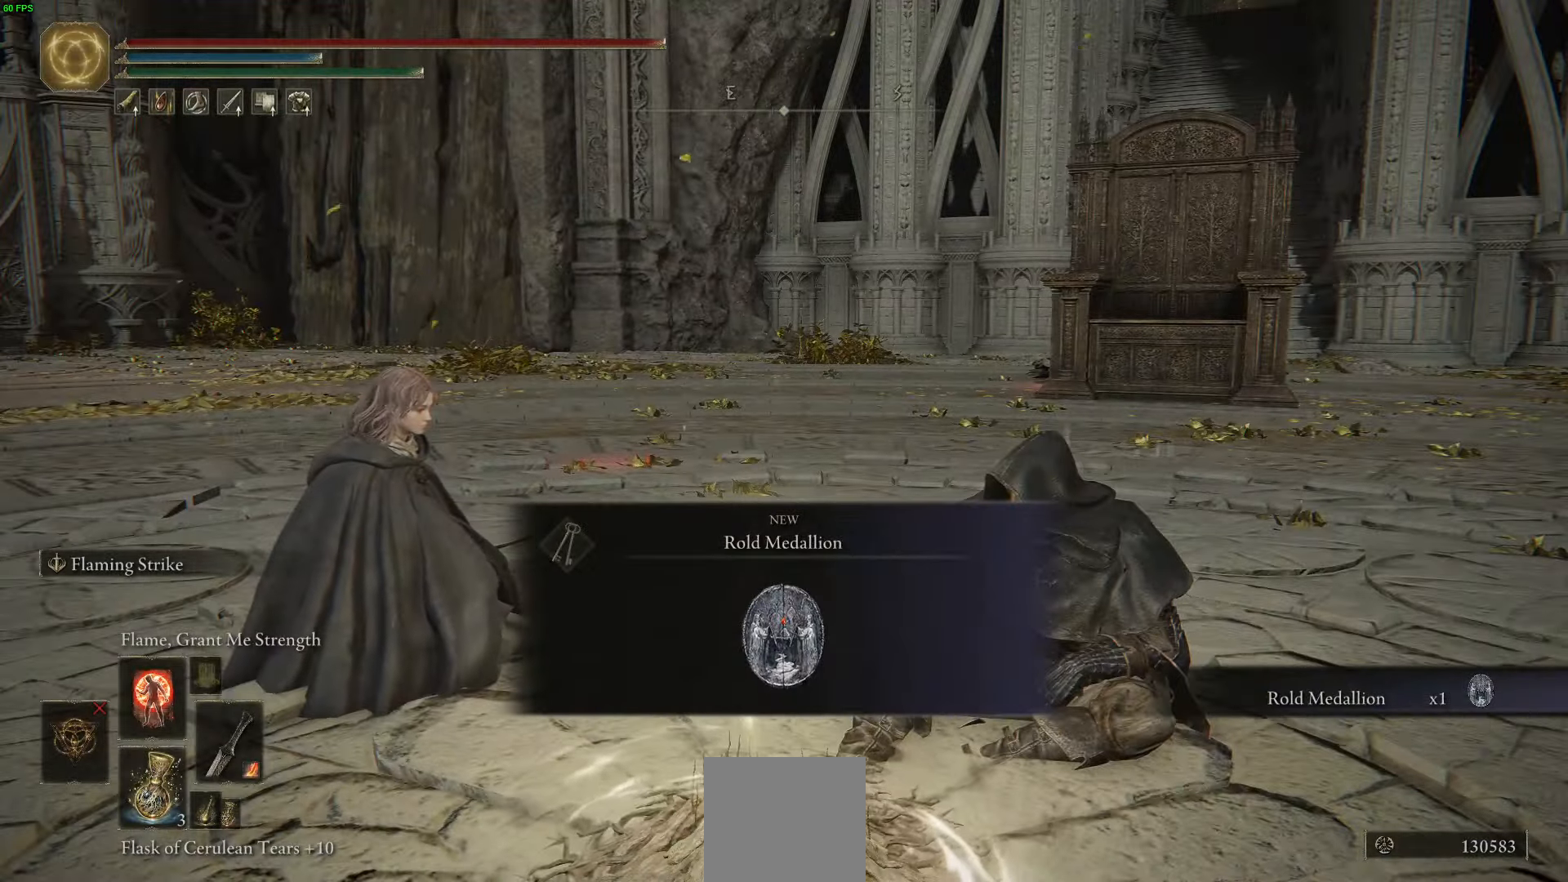
{"buttons": [], "left_stick": "center", "right_stick": "center", "events": [[167, "Y", "down"], [300, "Y", "up"]]}
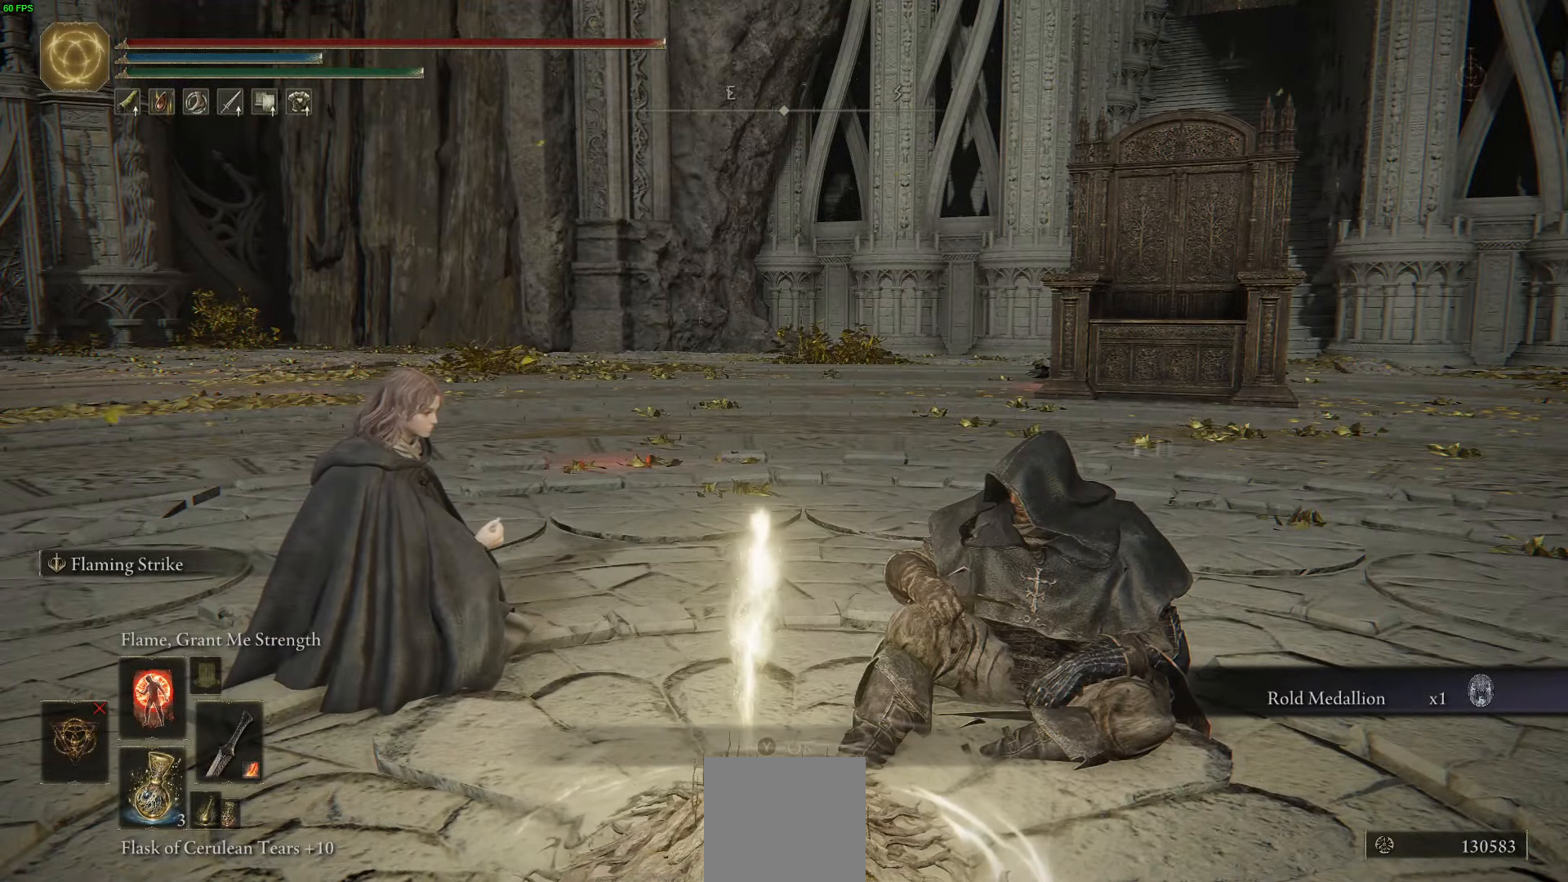
{"buttons": [], "left_stick": "center", "right_stick": "center", "events": [[367, "Y", "down"], [484, "Y", "up"]]}
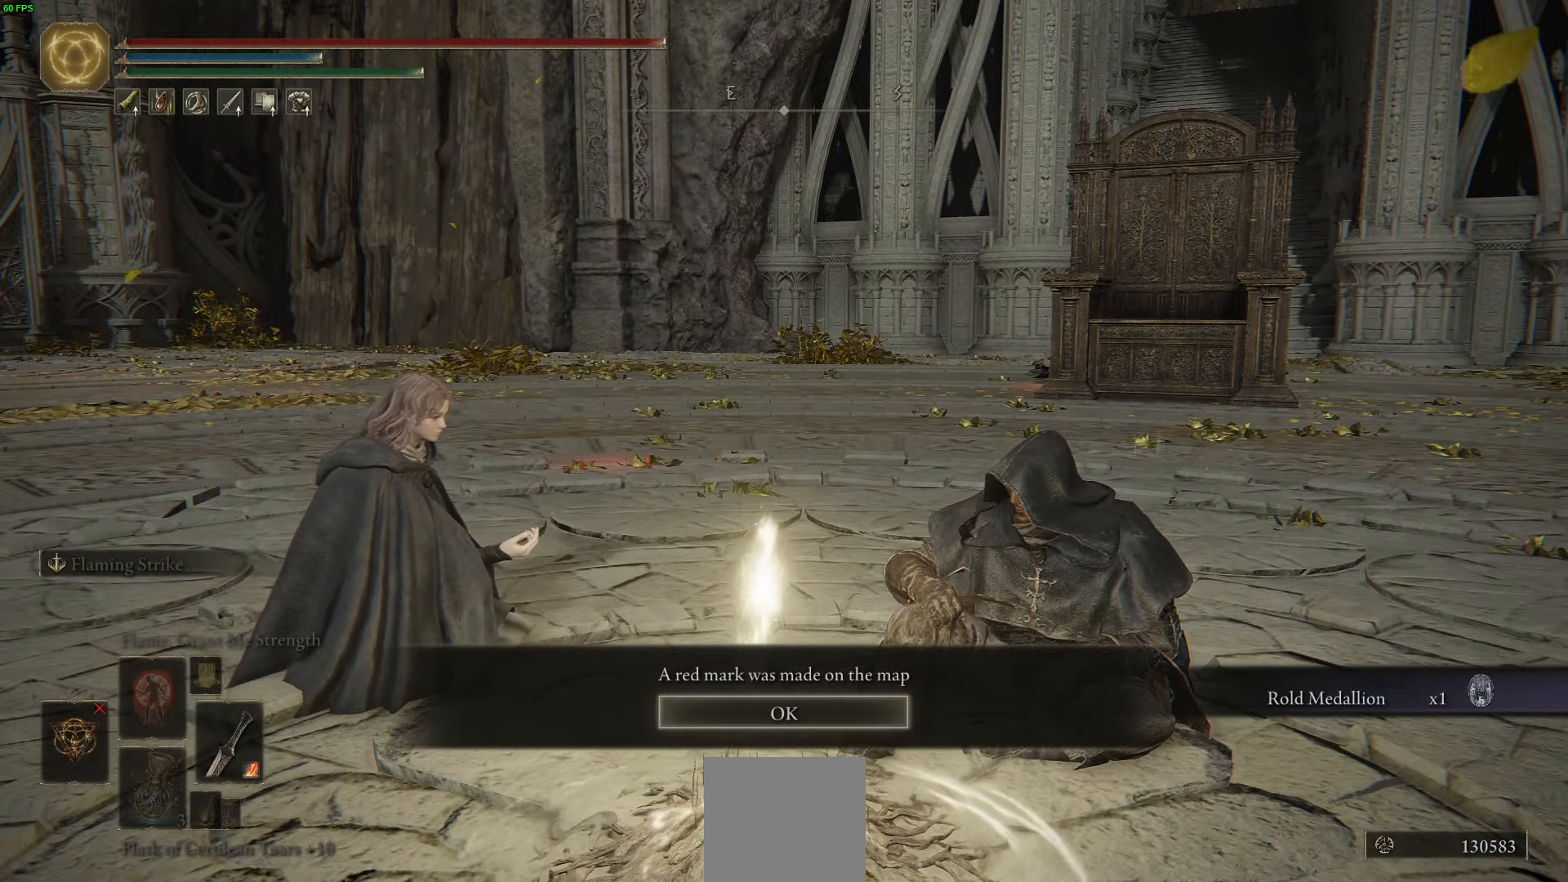
{"buttons": [], "left_stick": "center", "right_stick": "center", "events": [[267, "A", "down"], [417, "A", "up"]]}
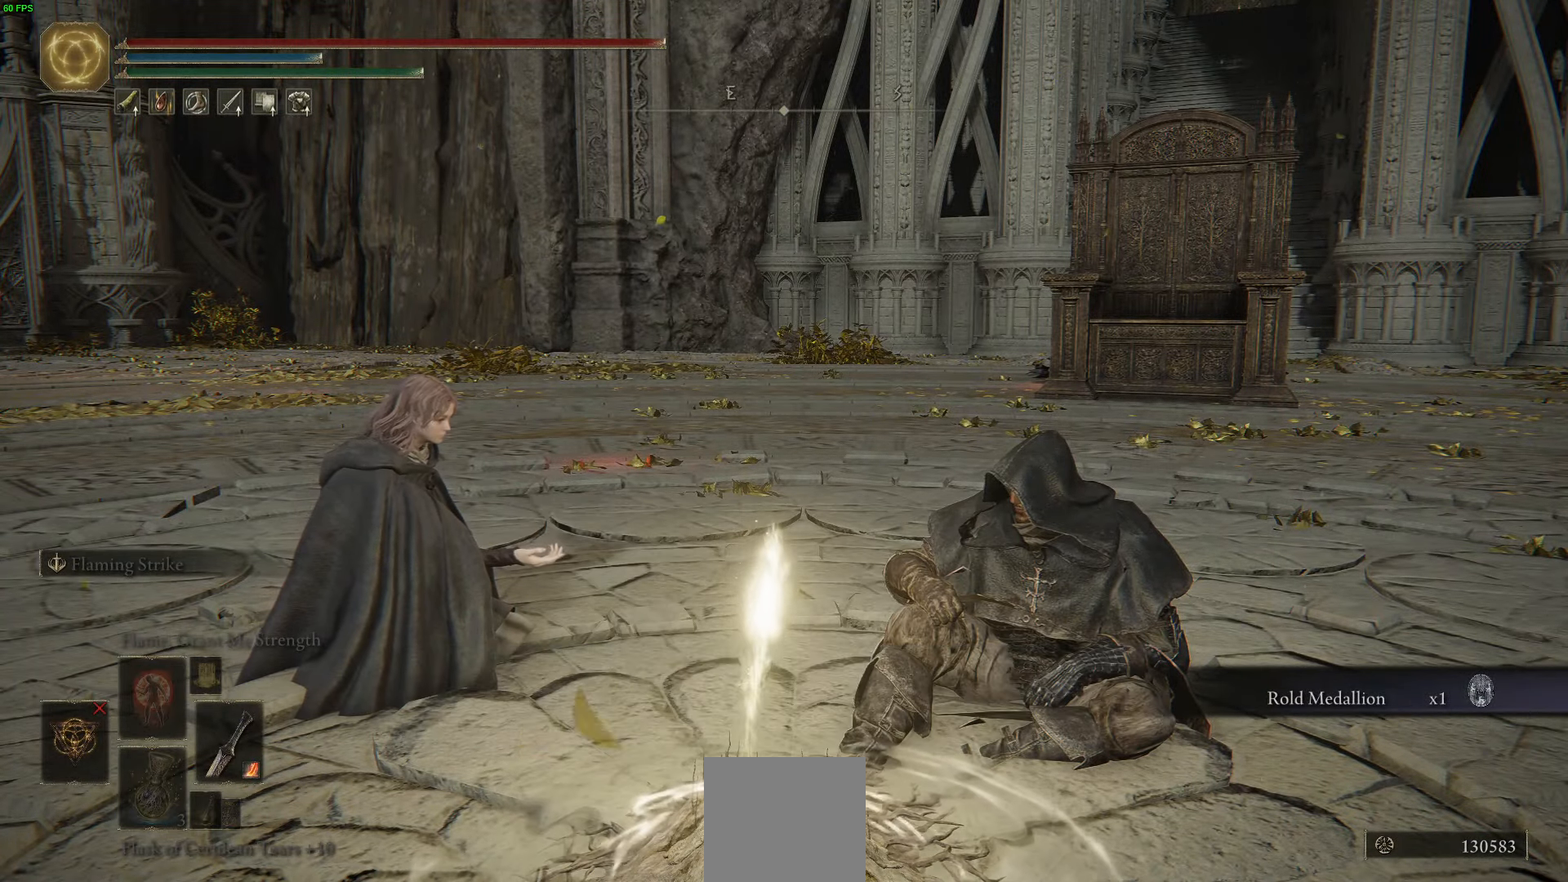
{"buttons": [], "left_stick": "center", "right_stick": "center", "events": []}
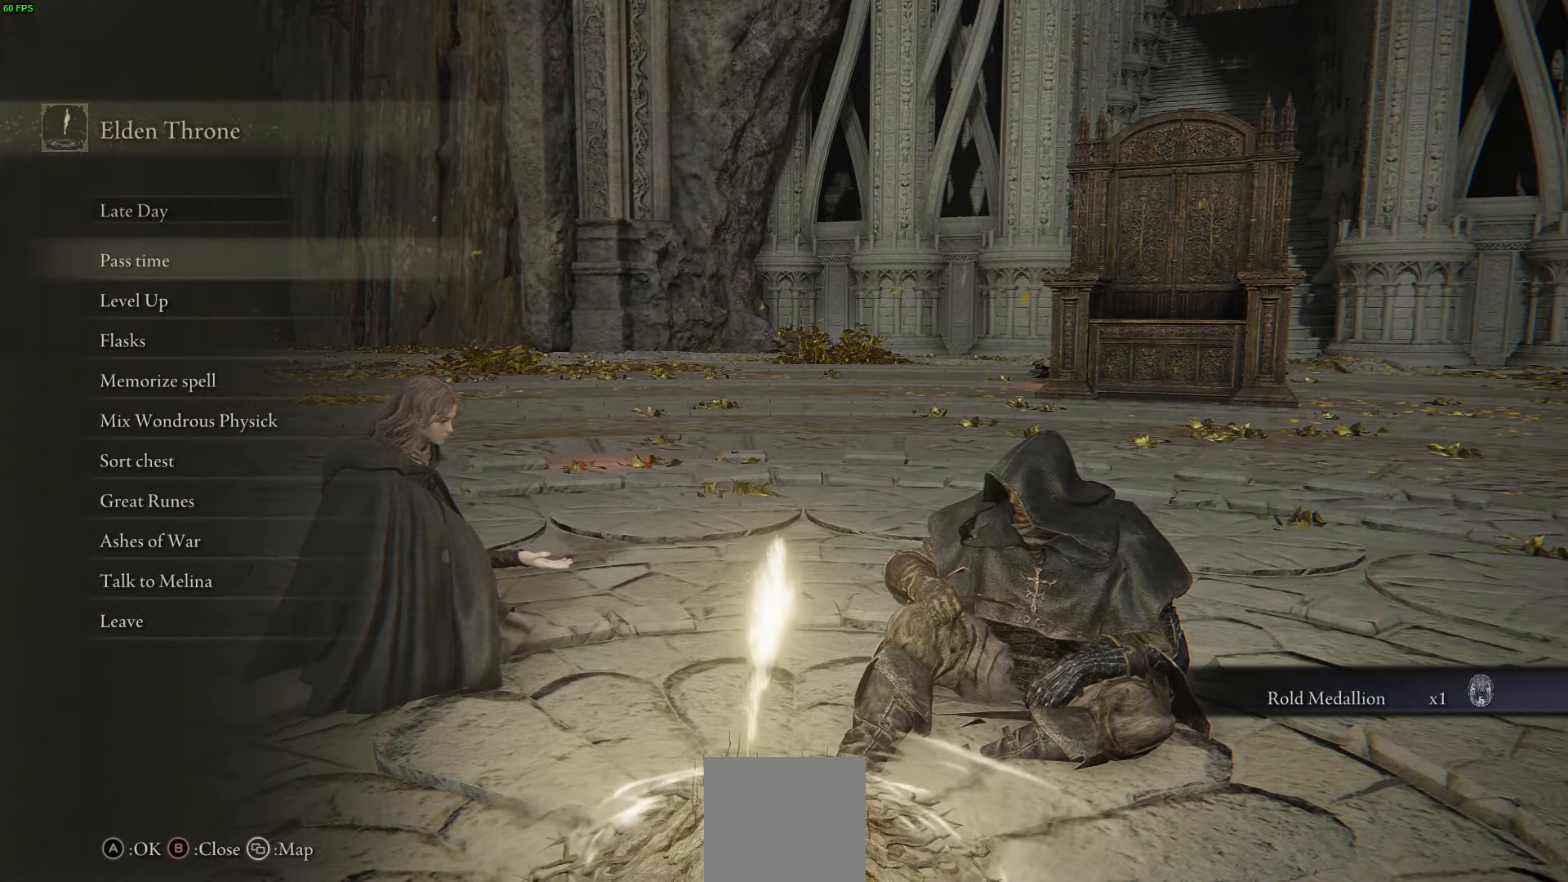
{"buttons": ["DPAD_UP"], "left_stick": "center", "right_stick": "center", "events": [[417, "DPAD_UP", "down"]]}
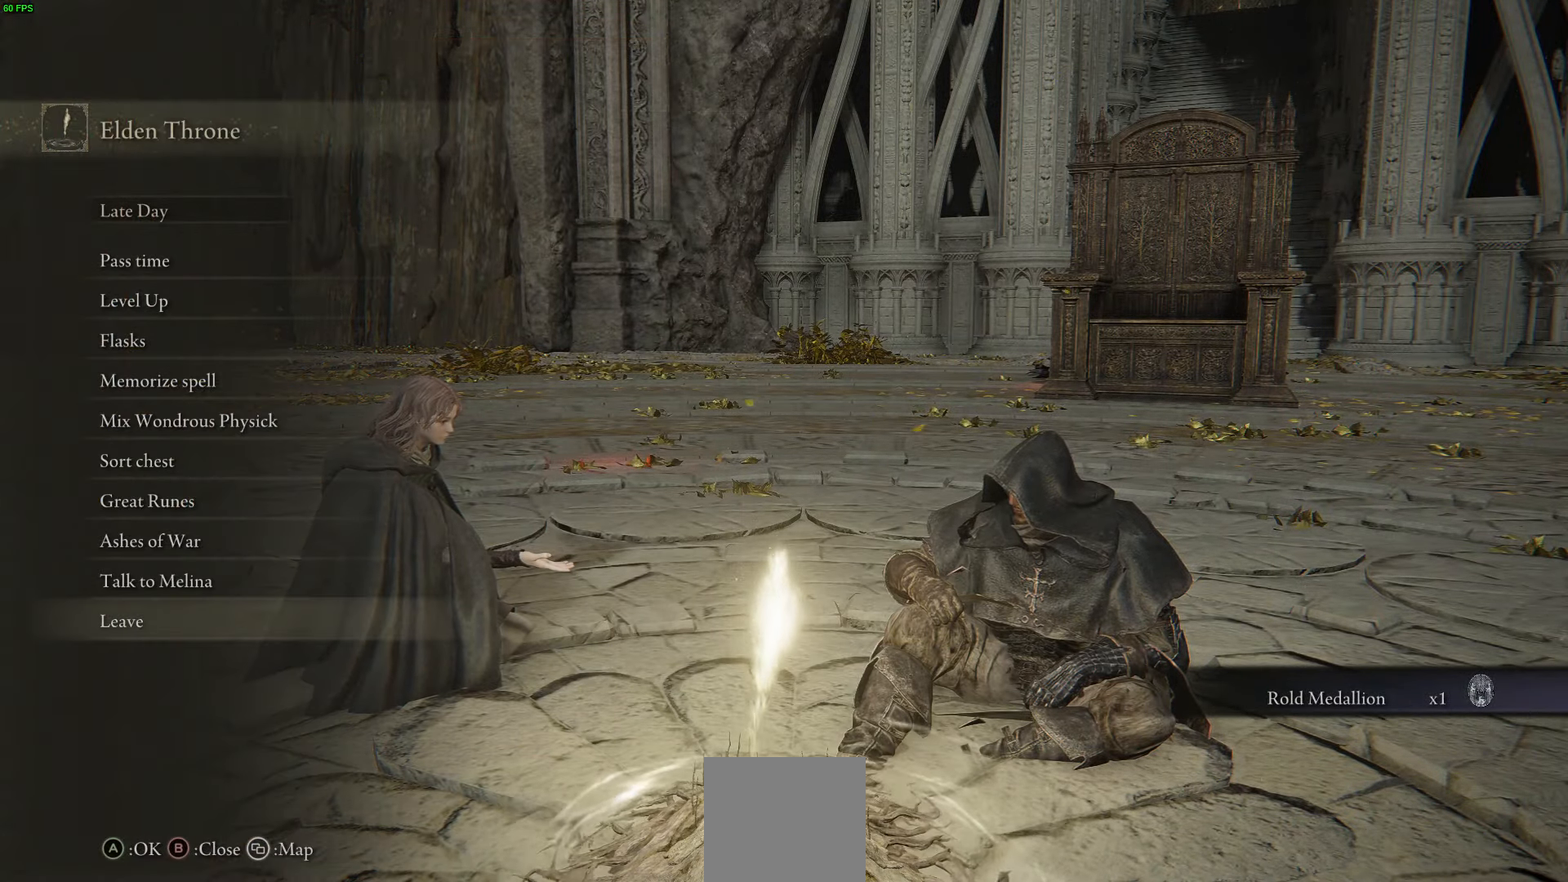
{"buttons": [], "left_stick": "center", "right_stick": "center", "events": [[34, "DPAD_UP", "up"], [200, "A", "down"], [334, "A", "up"]]}
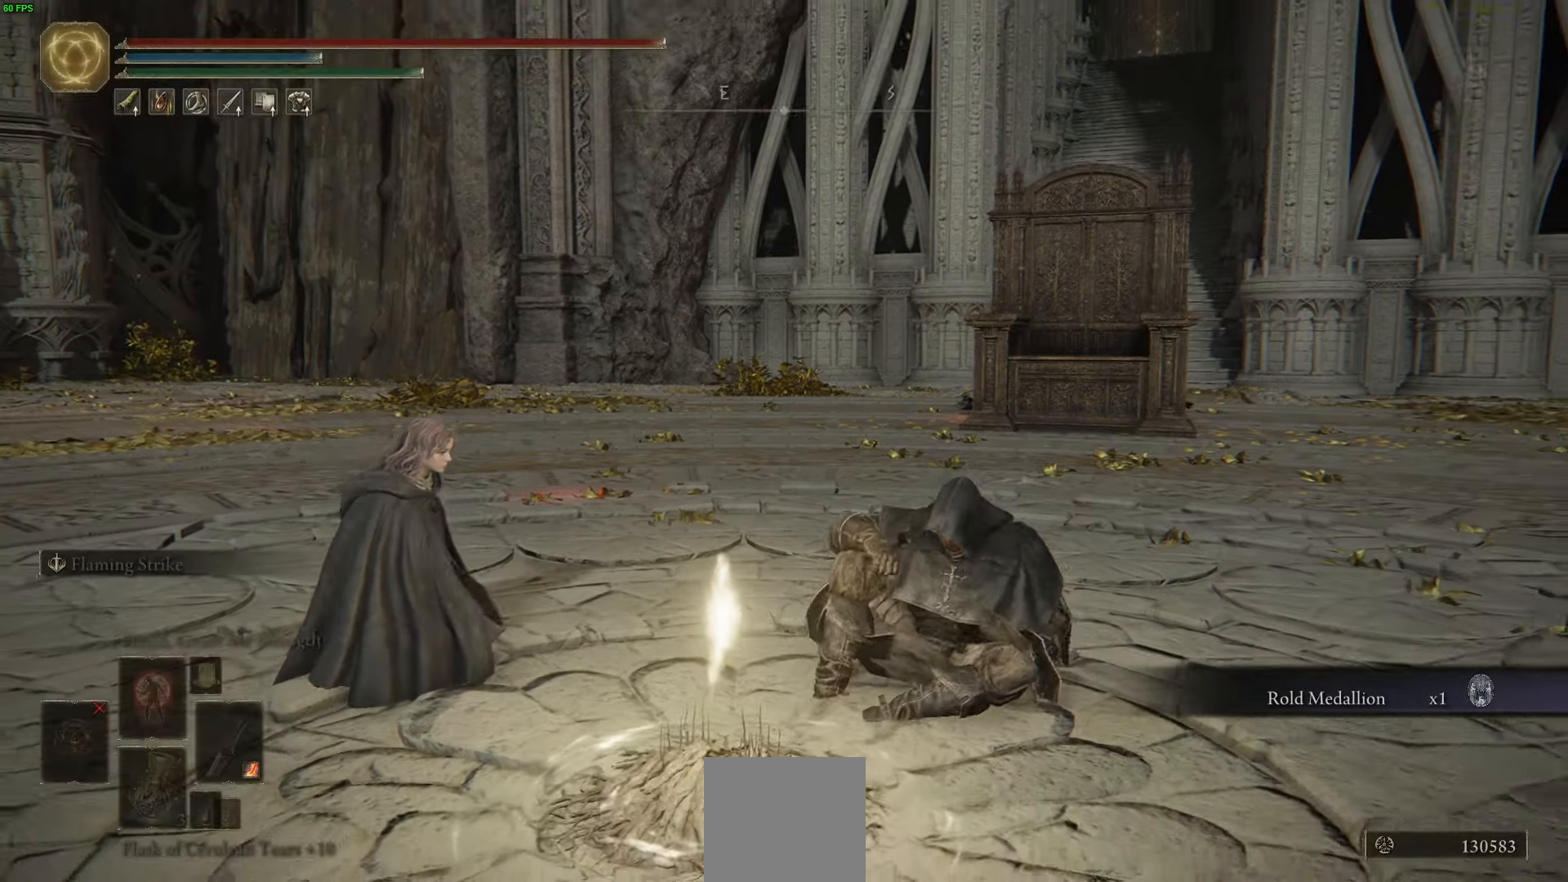
{"buttons": [], "left_stick": "center", "right_stick": "center", "events": []}
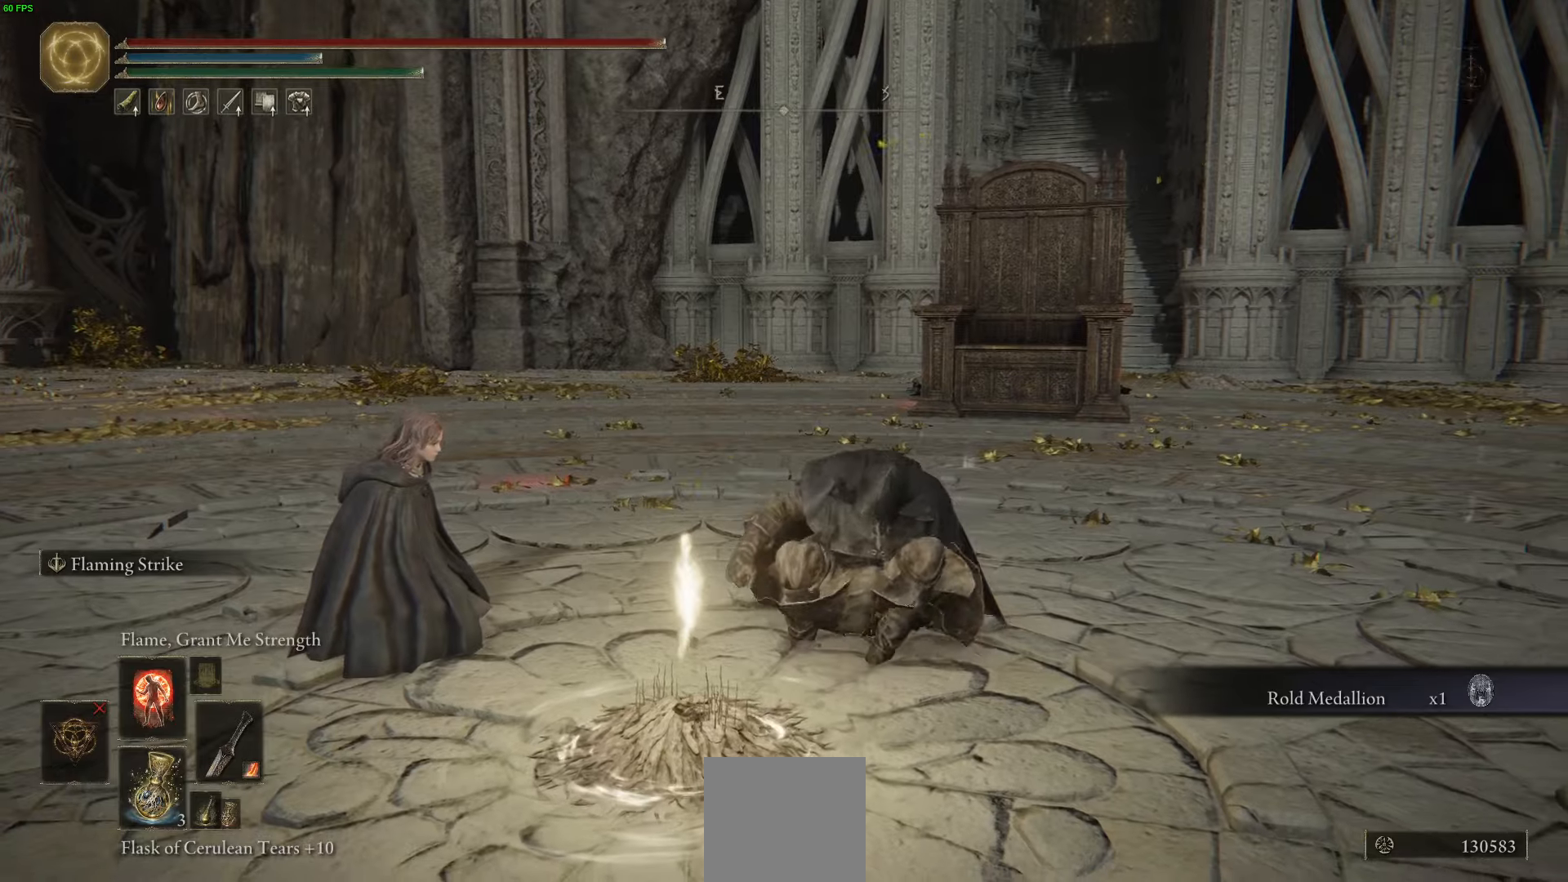
{"buttons": [], "left_stick": "down", "right_stick": "center", "events": [[134, "right_stick", "up"], [350, "right_stick", "center"], [500, "left_stick", "down"]]}
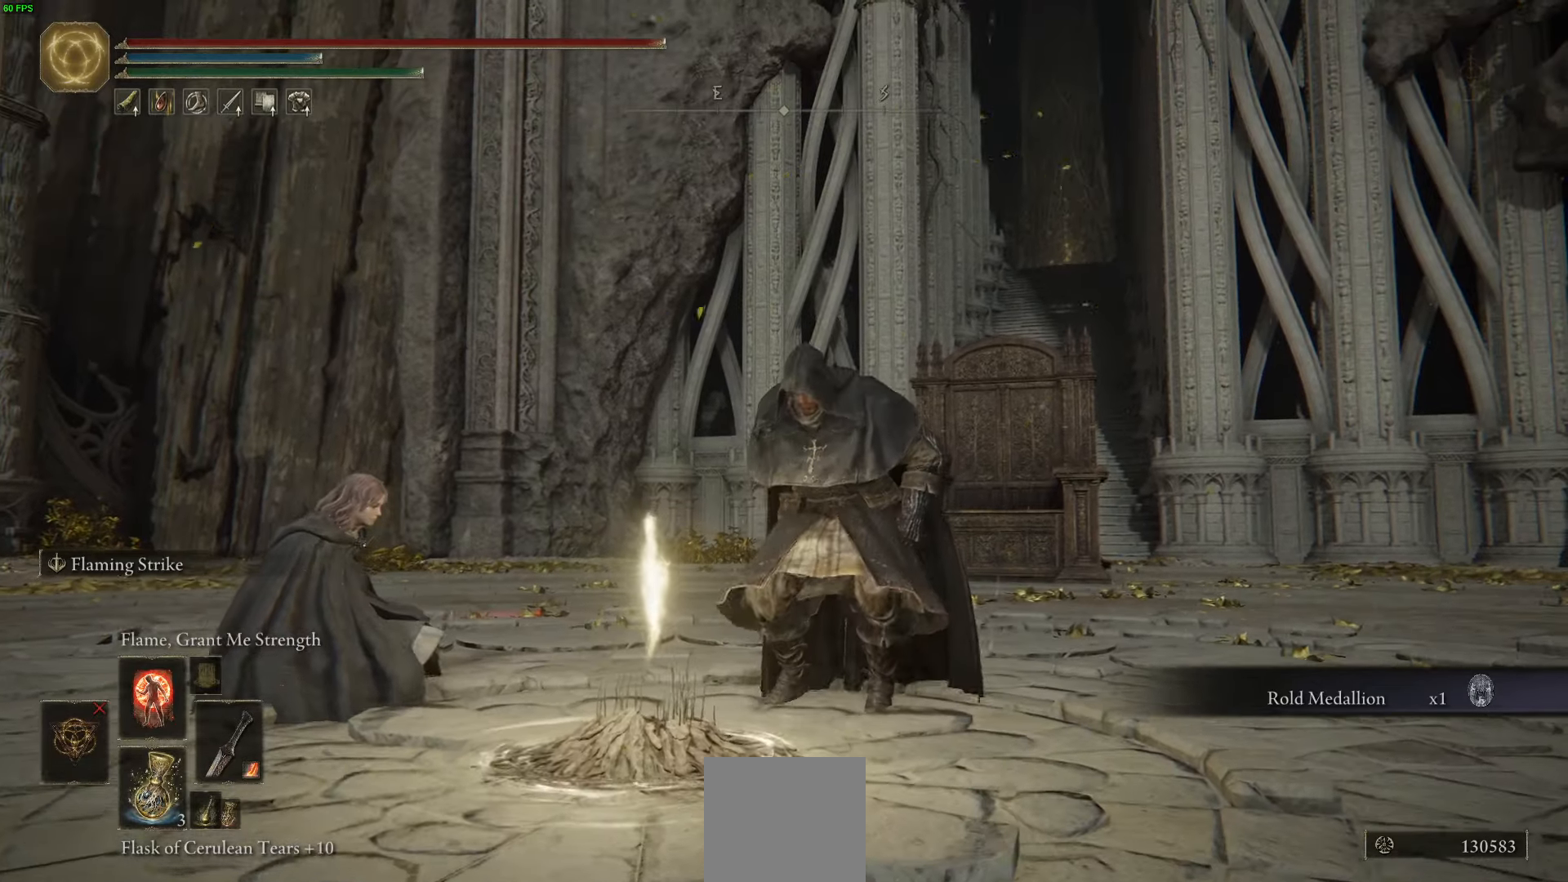
{"buttons": [], "left_stick": "down", "right_stick": "center", "events": []}
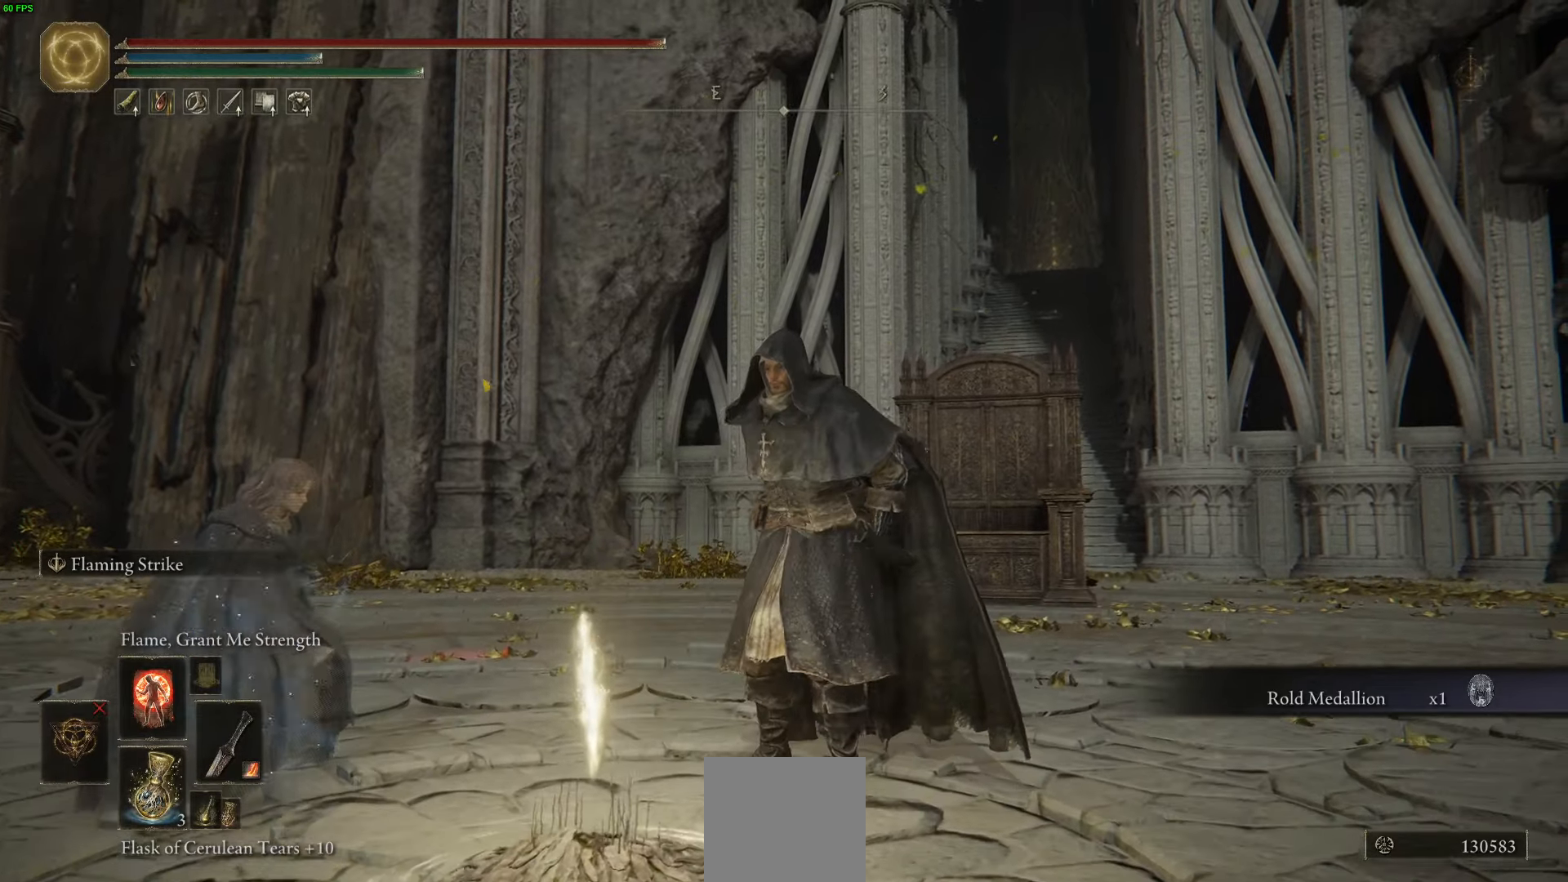
{"buttons": [], "left_stick": "center", "right_stick": "center", "events": [[334, "Y", "down"], [450, "left_stick", "center"], [467, "Y", "up"]]}